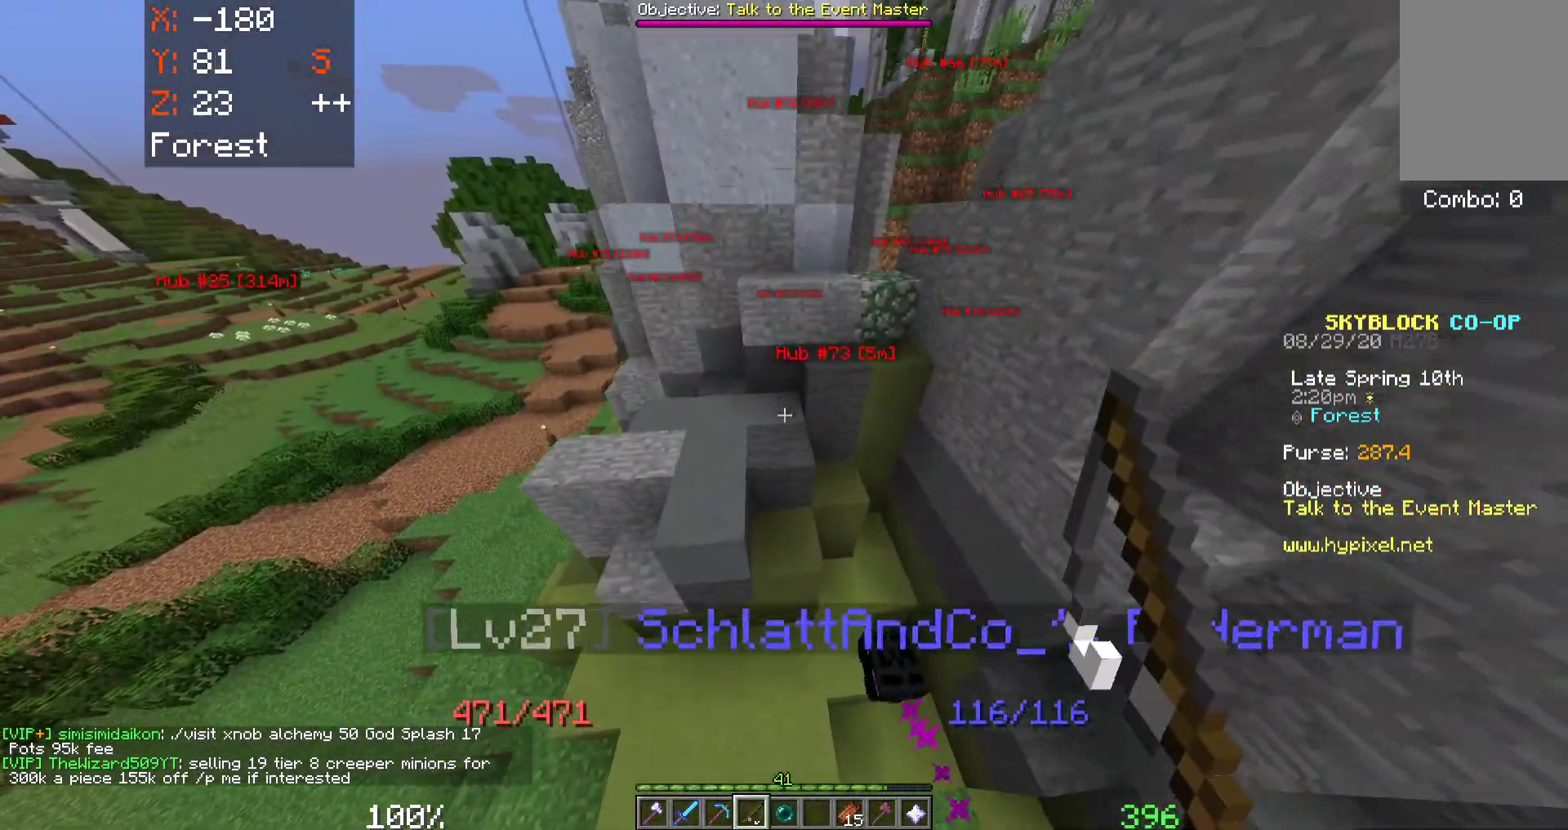
Gameplay with keyboard and mouse; each line is a JSON object with the keys and mouse buttons held at the frame after it. "events" lists presses ("down") and releases ("up") of "a", "d", "s", "space", "w", "mouse_left" and "mouse_right" between this image and that frame as [ms after this image, input, new state], when the widget could be followed in between. "mouse_left", "mouse_right" = the "left", "right" buttons of the "mouse" list. No other keys are recorded. Fast repeated clicks can show as one long hold. Mouse movement is not recorded.
{"keys": ["d", "w"], "mouse": [], "events": [[283, "w", "up"], [483, "w", "down"]]}
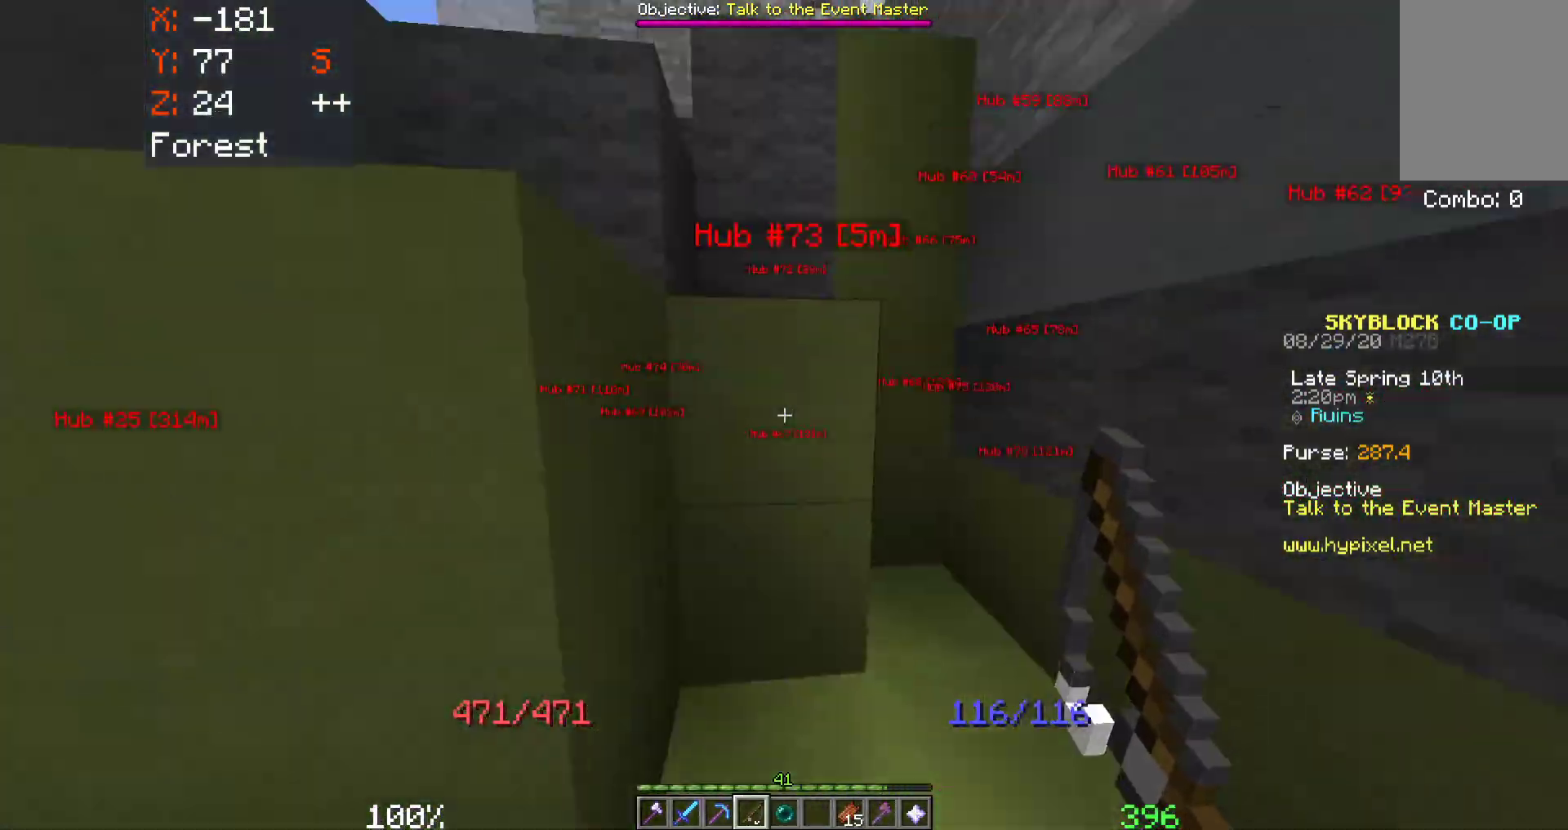
{"keys": ["a", "space"], "mouse": ["right"], "events": [[167, "d", "up"], [333, "a", "down"], [433, "space", "down"], [433, "w", "up"], [450, "mouse_right", "down"]]}
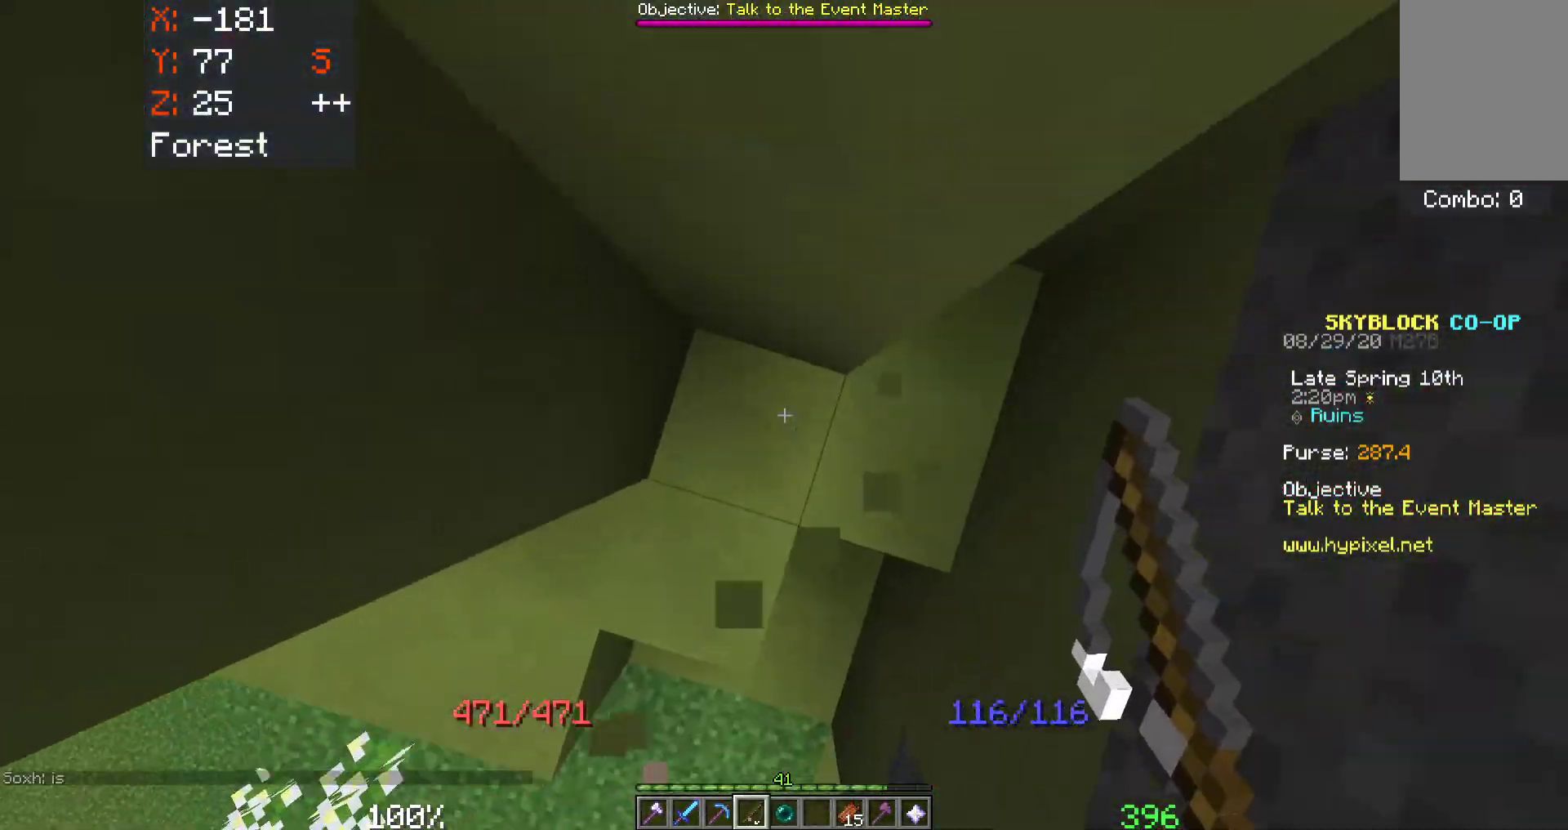
{"keys": ["space", "w"], "mouse": [], "events": [[50, "mouse_right", "up"], [133, "mouse_right", "down"], [183, "a", "up"], [300, "mouse_right", "up"], [483, "w", "down"]]}
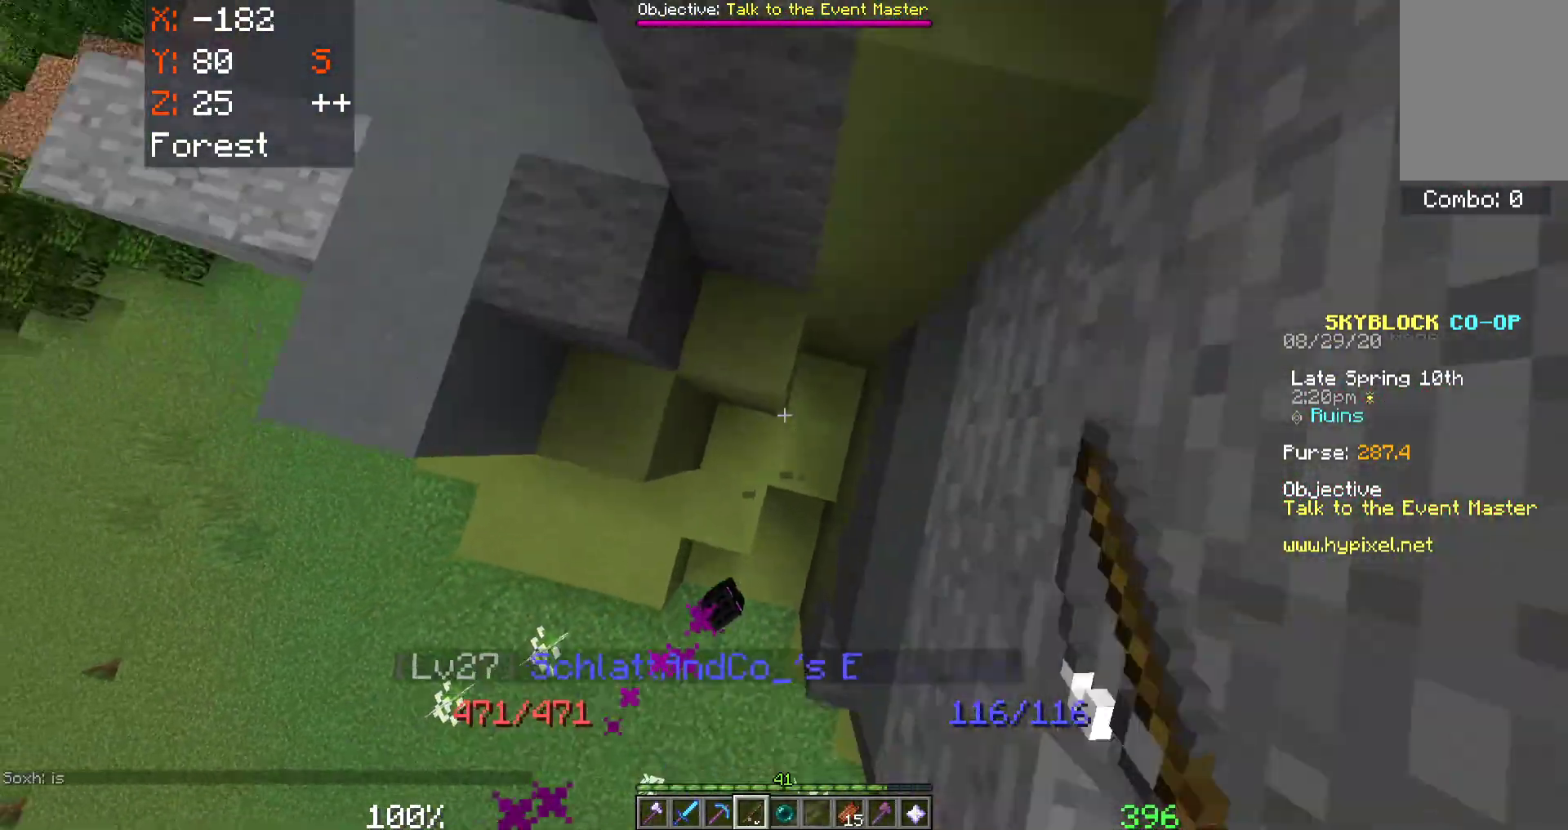
{"keys": ["a", "space", "w"], "mouse": [], "events": [[217, "a", "down"]]}
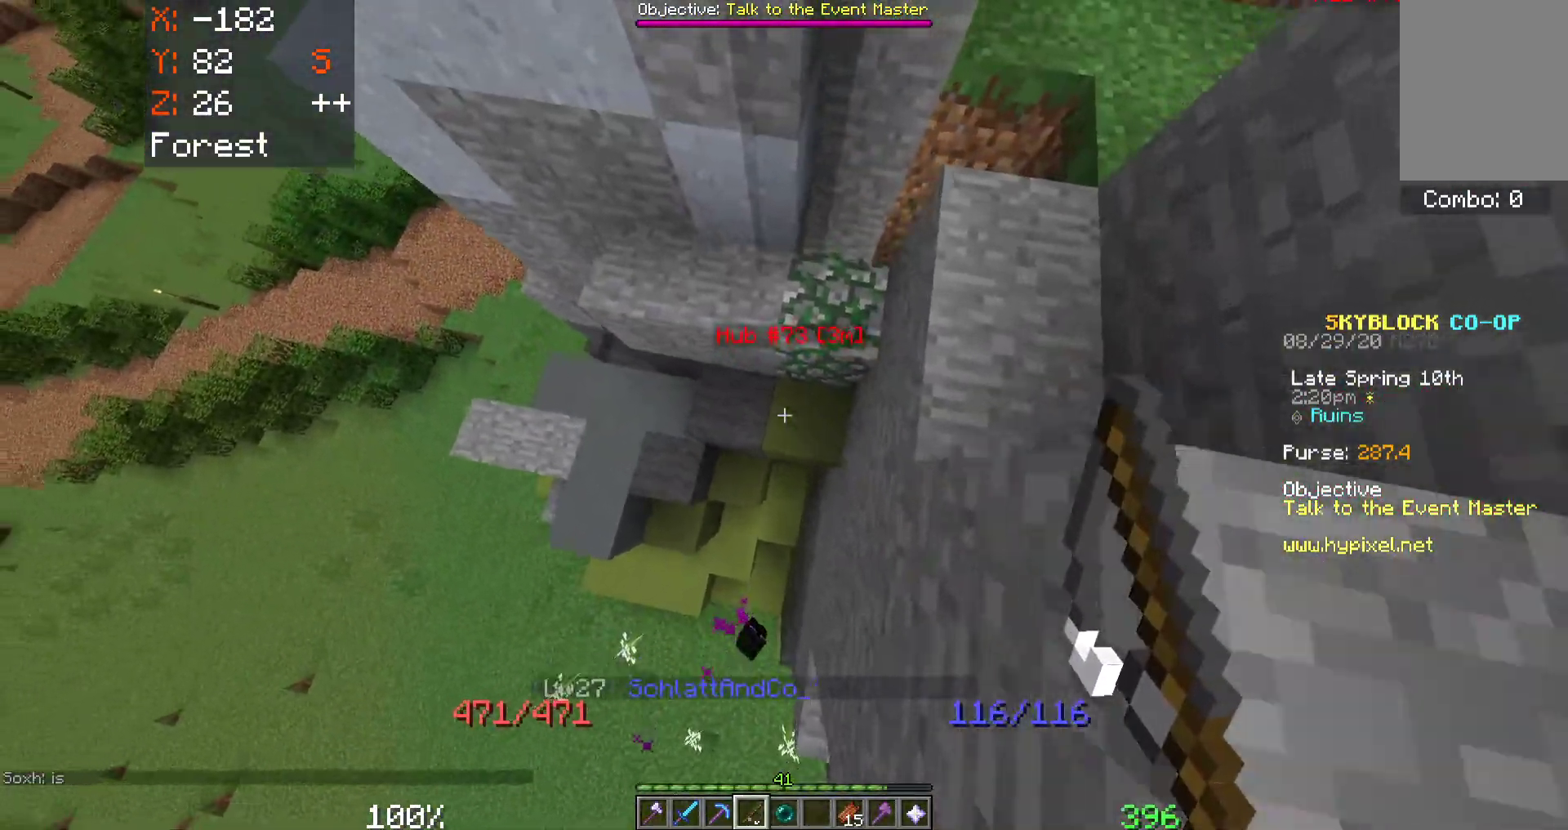
{"keys": ["d", "space", "w"], "mouse": [], "events": [[117, "a", "up"], [450, "d", "down"]]}
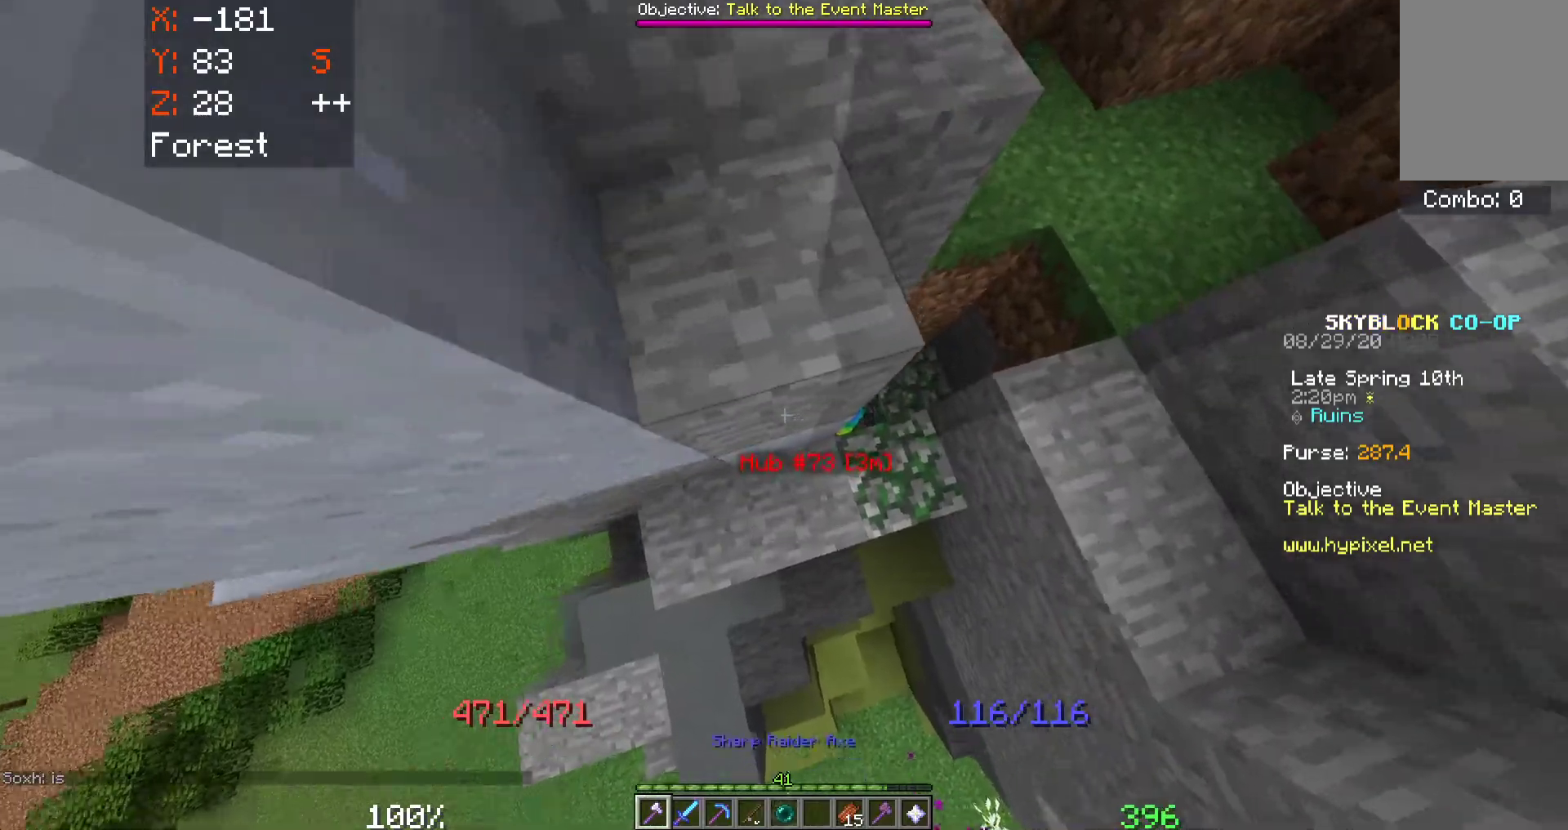
{"keys": ["w"], "mouse": [], "events": [[33, "space", "up"], [500, "d", "up"]]}
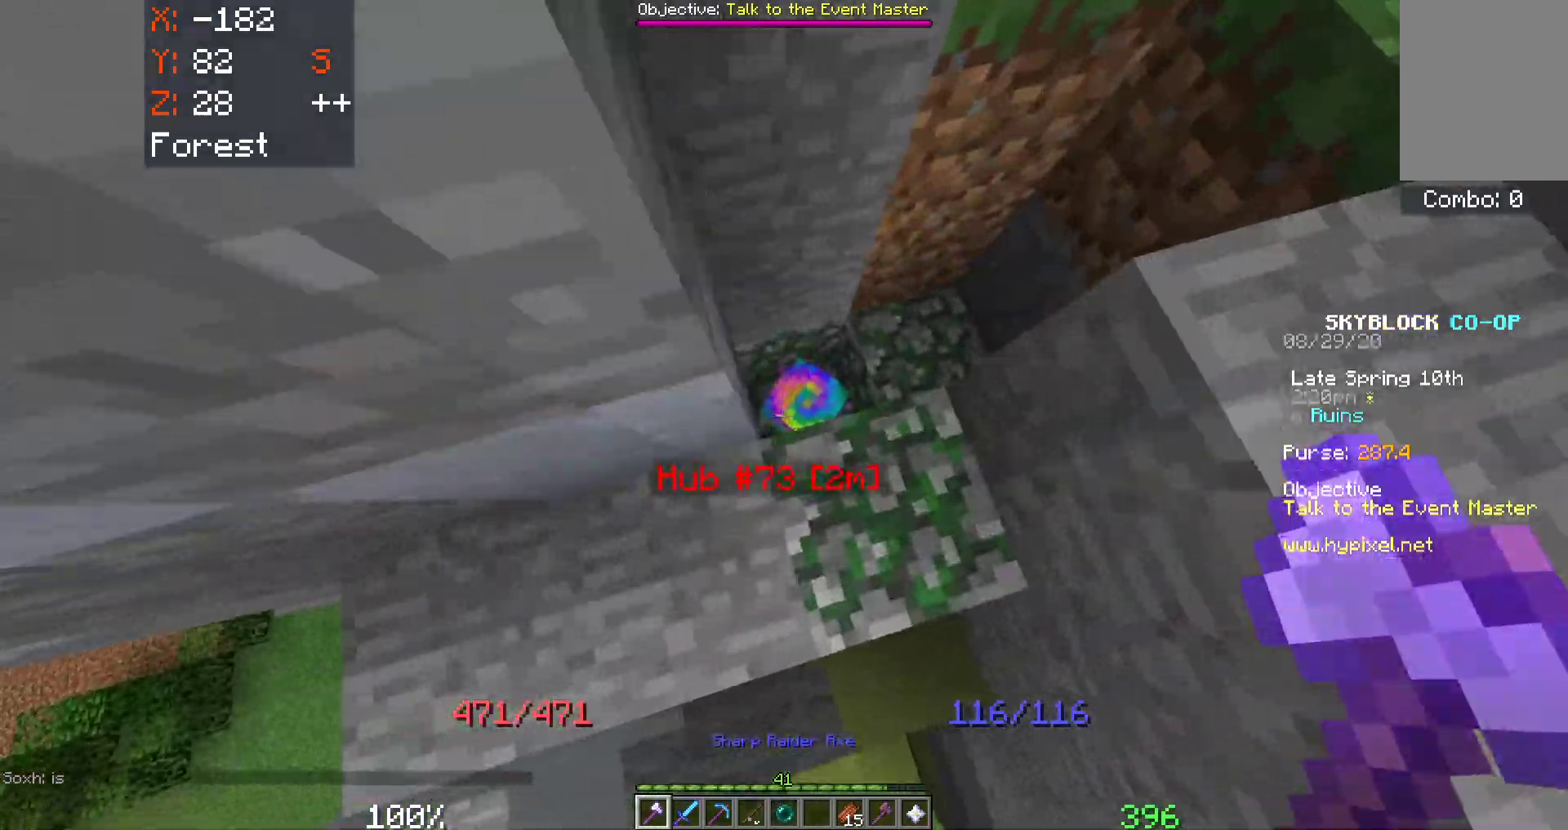
{"keys": [], "mouse": ["left"], "events": [[50, "mouse_left", "down"], [150, "w", "up"], [250, "w", "down"], [483, "w", "up"]]}
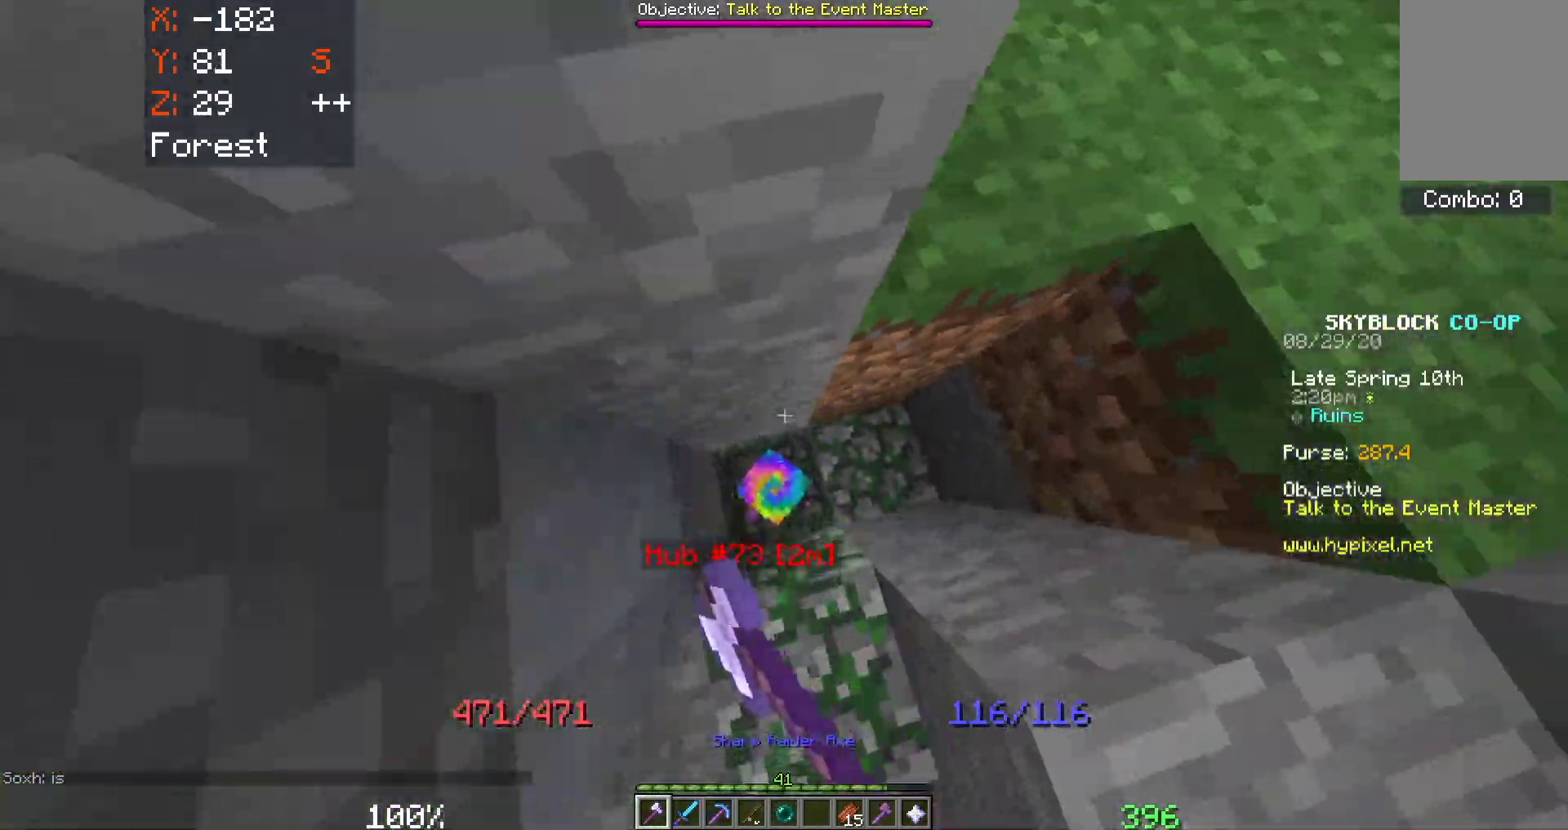
{"keys": [], "mouse": ["left"], "events": [[33, "mouse_left", "up"], [183, "s", "down"], [350, "mouse_left", "down"], [350, "s", "up"]]}
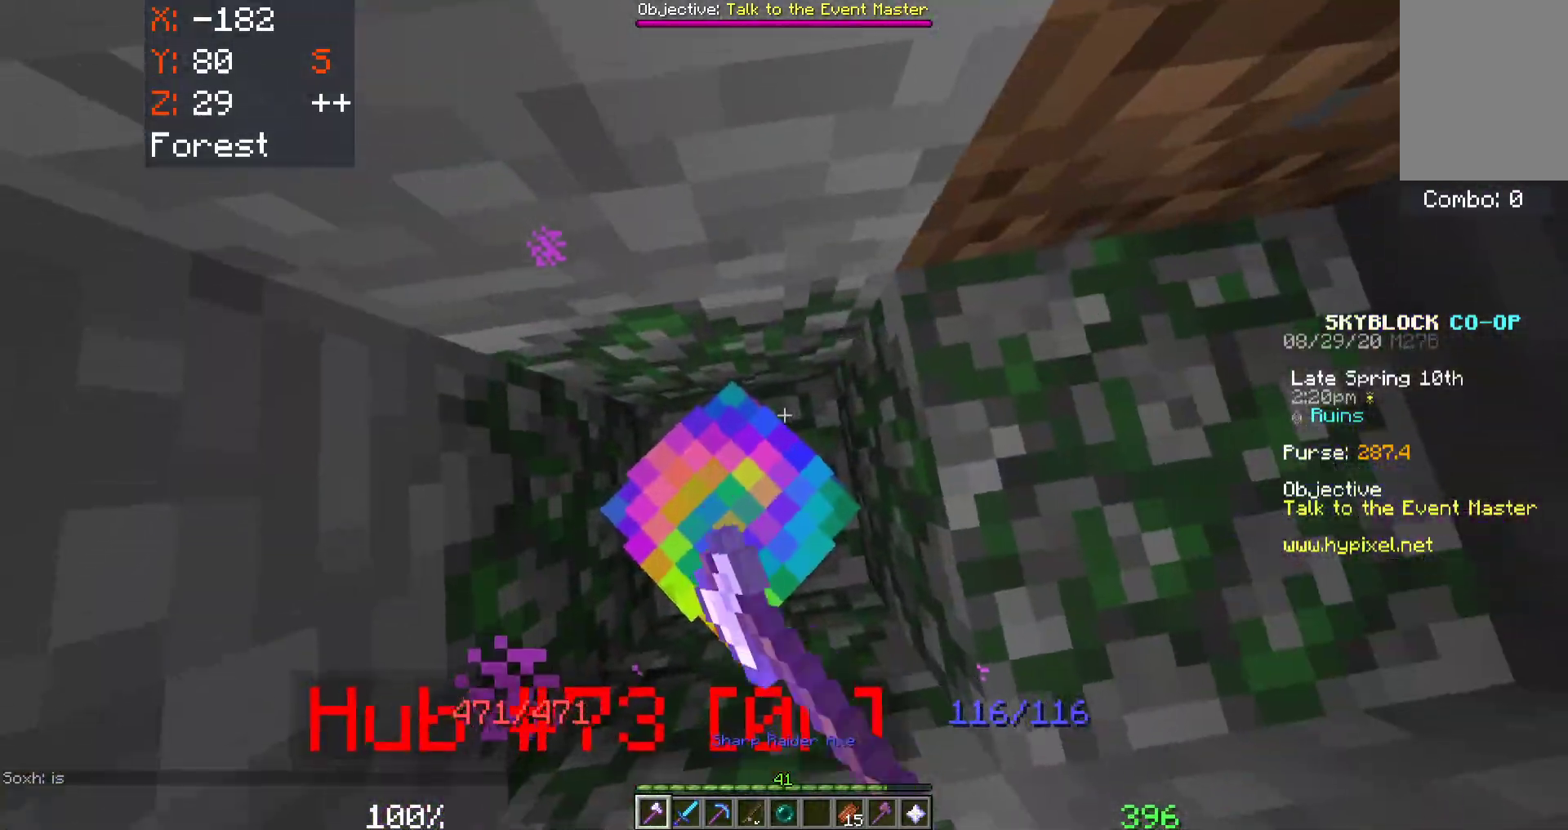
{"keys": ["space", "w"], "mouse": [], "events": [[17, "mouse_left", "up"], [67, "mouse_left", "down"], [233, "mouse_left", "up"], [367, "space", "down"], [467, "w", "down"]]}
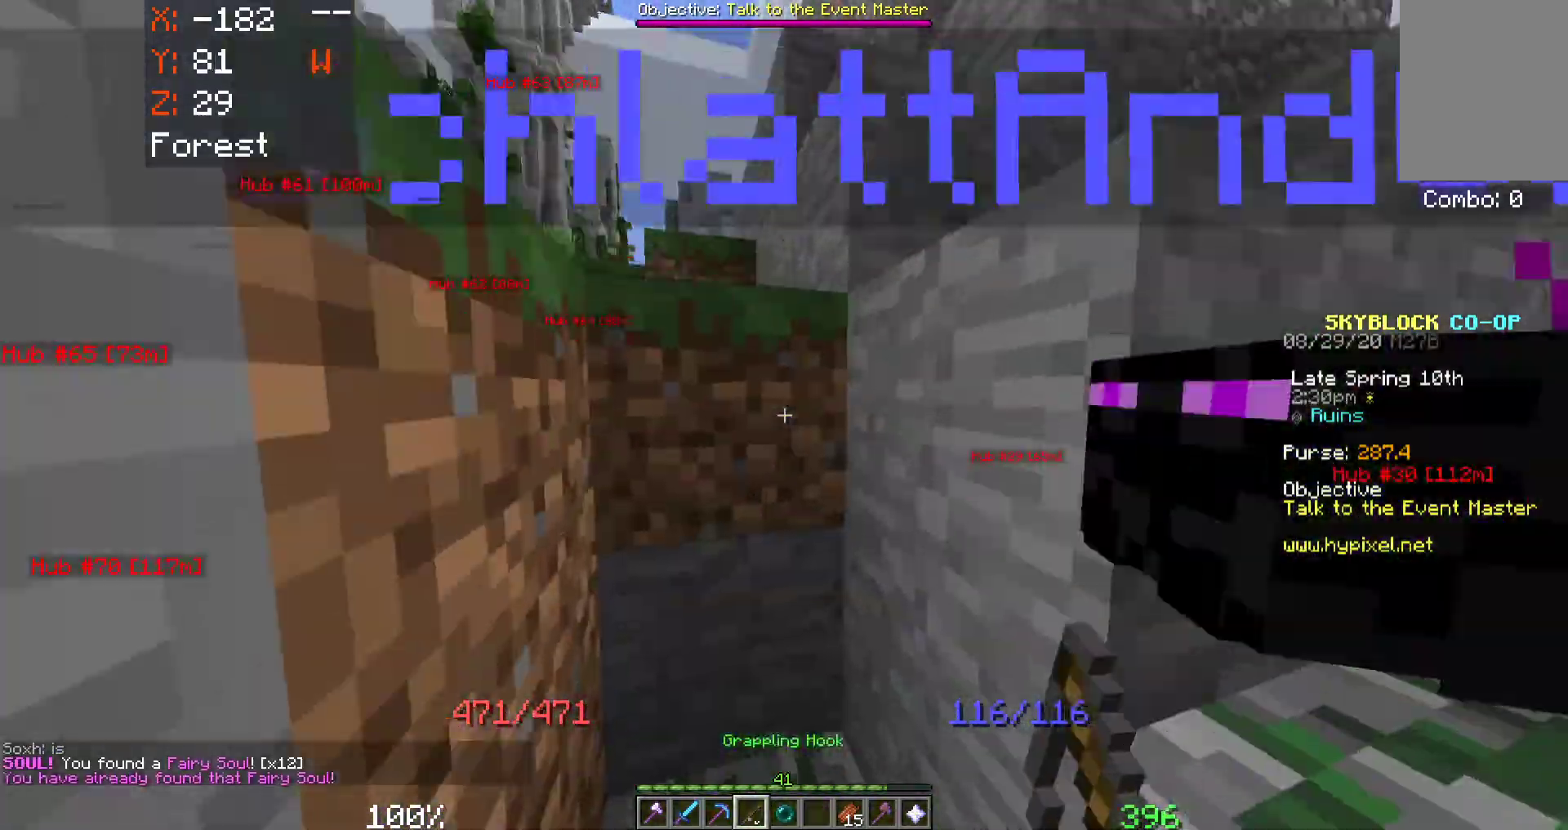
{"keys": ["space", "w"], "mouse": ["right"], "events": [[317, "mouse_right", "down"]]}
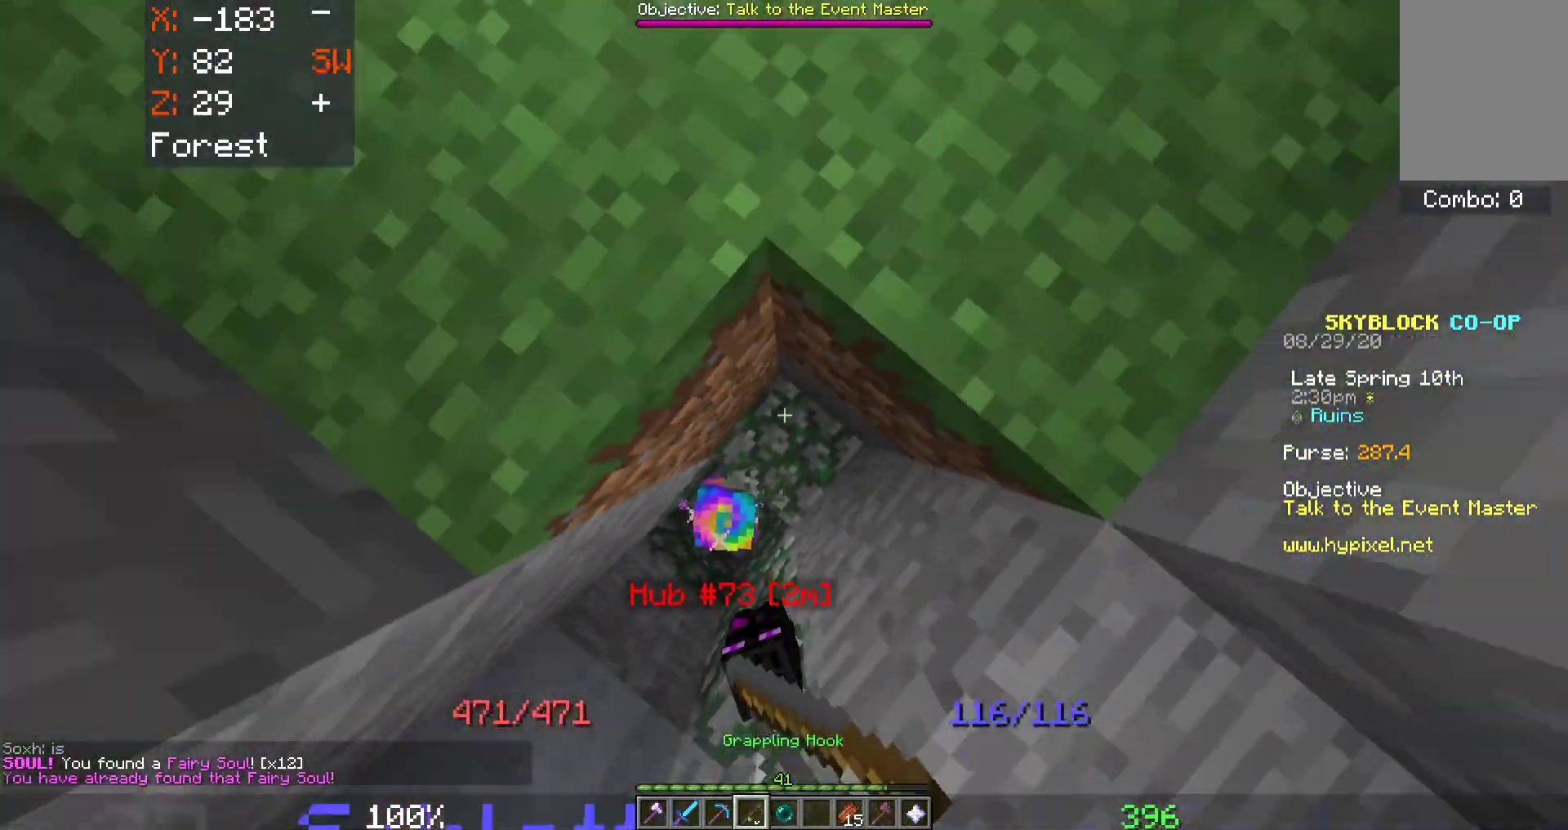
{"keys": ["space", "w"], "mouse": [], "events": [[200, "mouse_right", "up"]]}
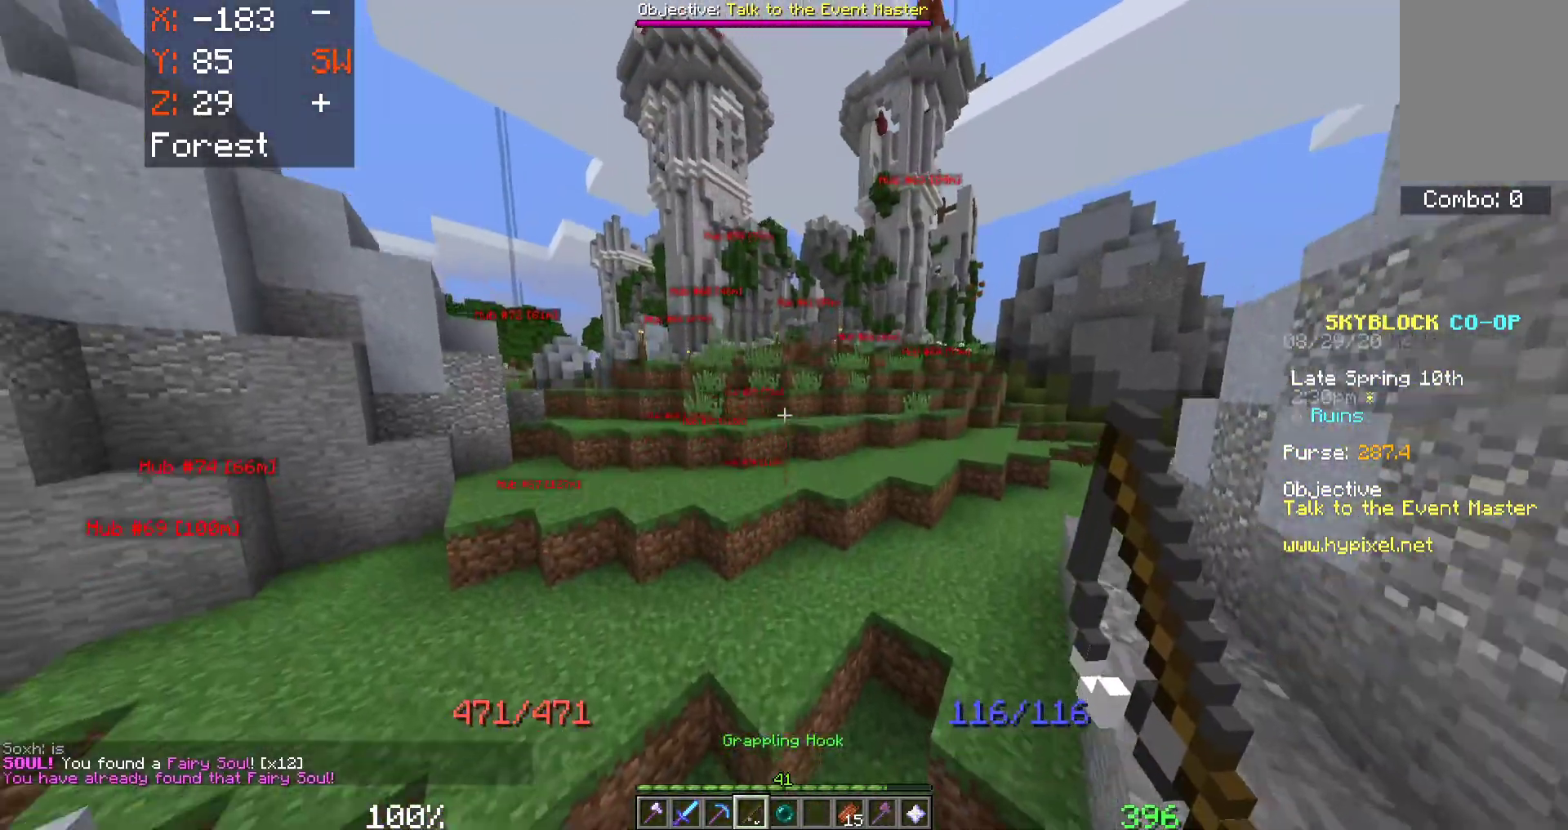
{"keys": ["a", "w"], "mouse": [], "events": [[117, "space", "up"], [367, "a", "down"]]}
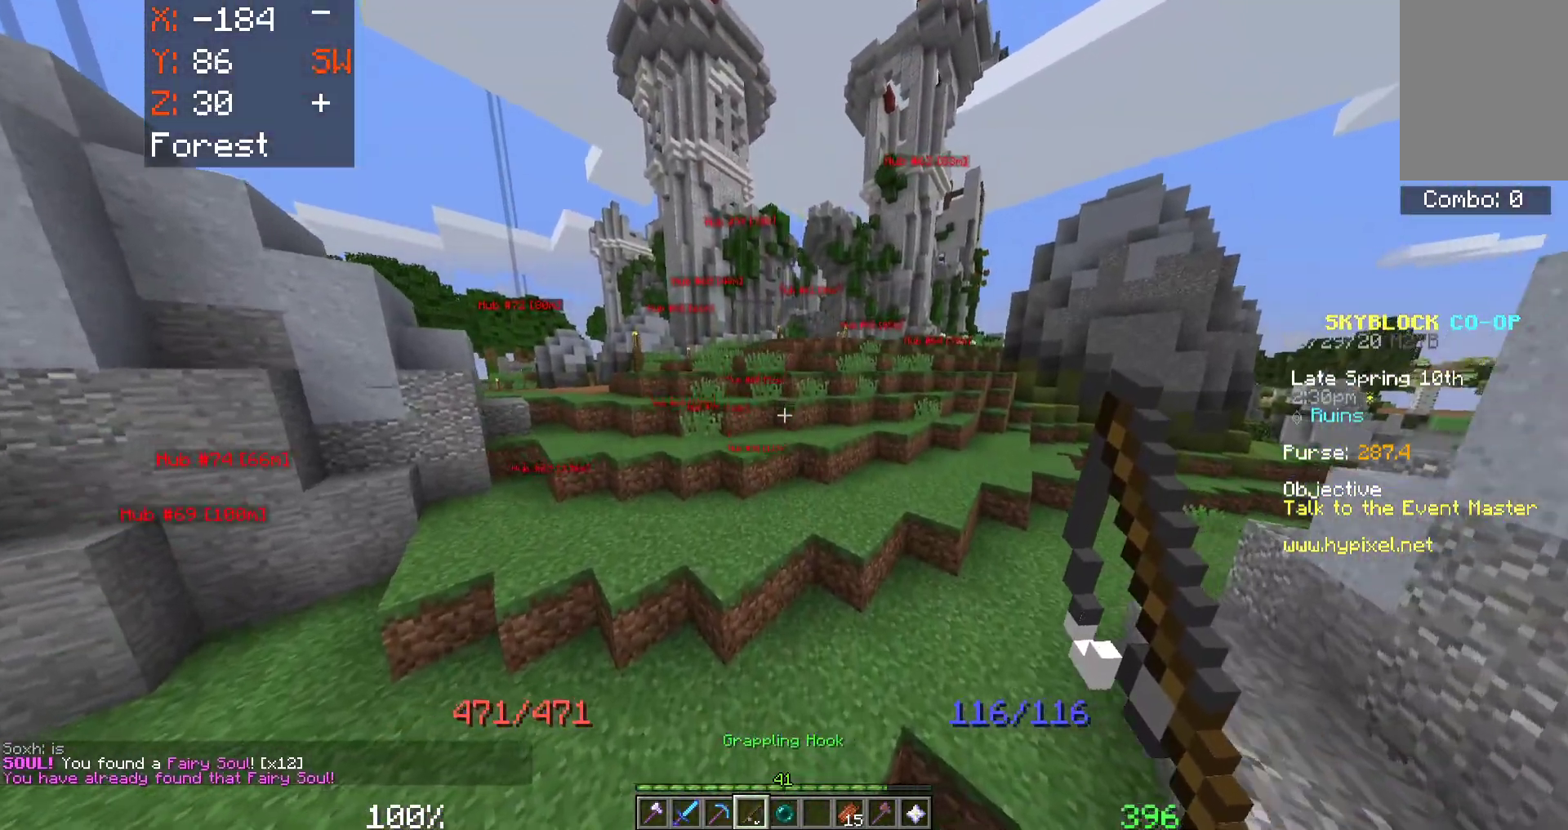
{"keys": ["space", "w"], "mouse": [], "events": [[33, "space", "down"], [350, "a", "up"]]}
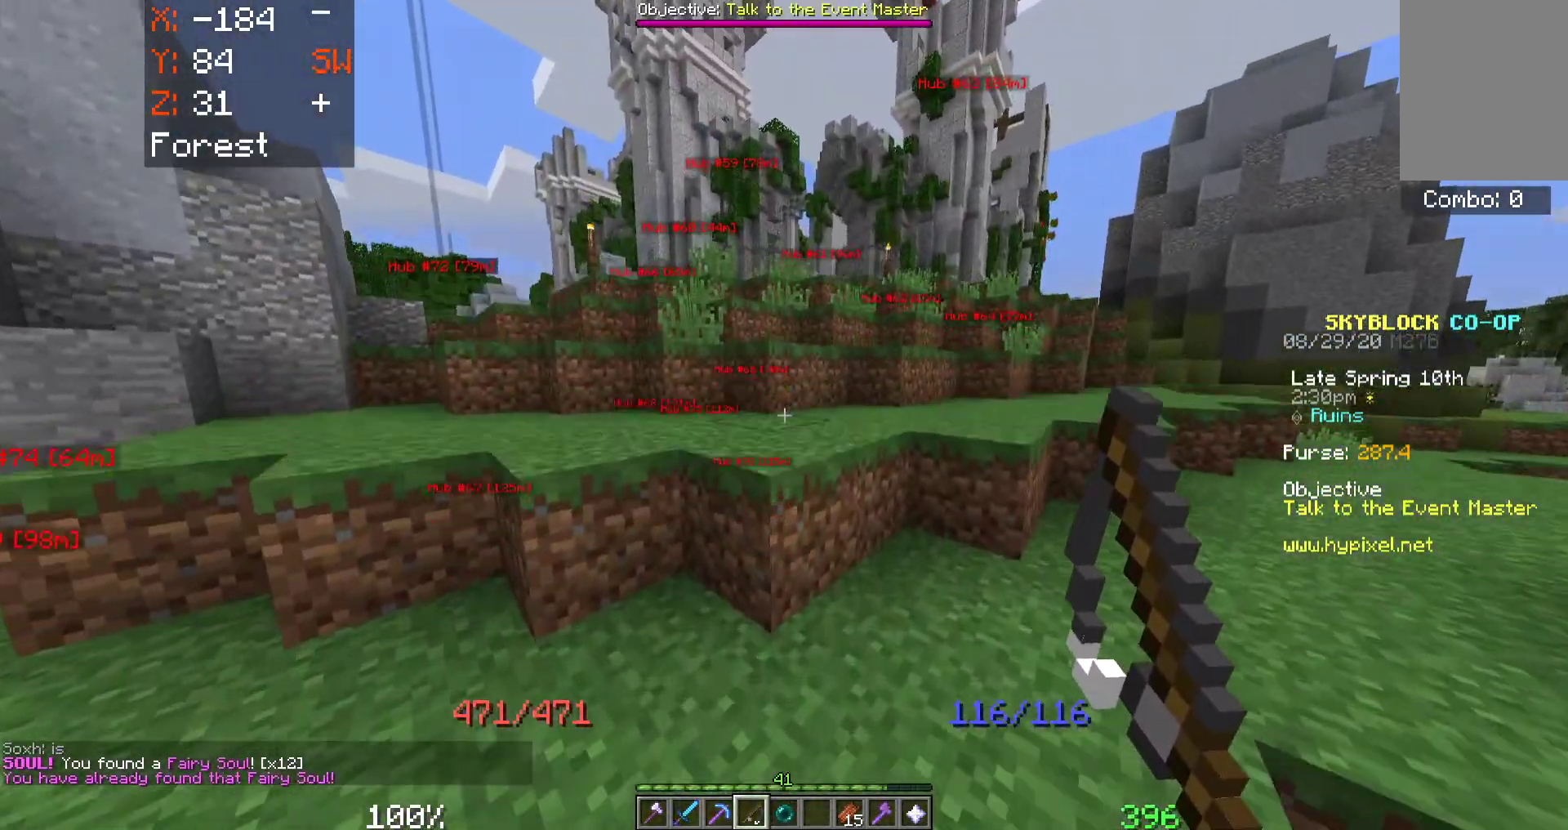
{"keys": ["a", "space", "w"], "mouse": [], "events": [[350, "a", "down"]]}
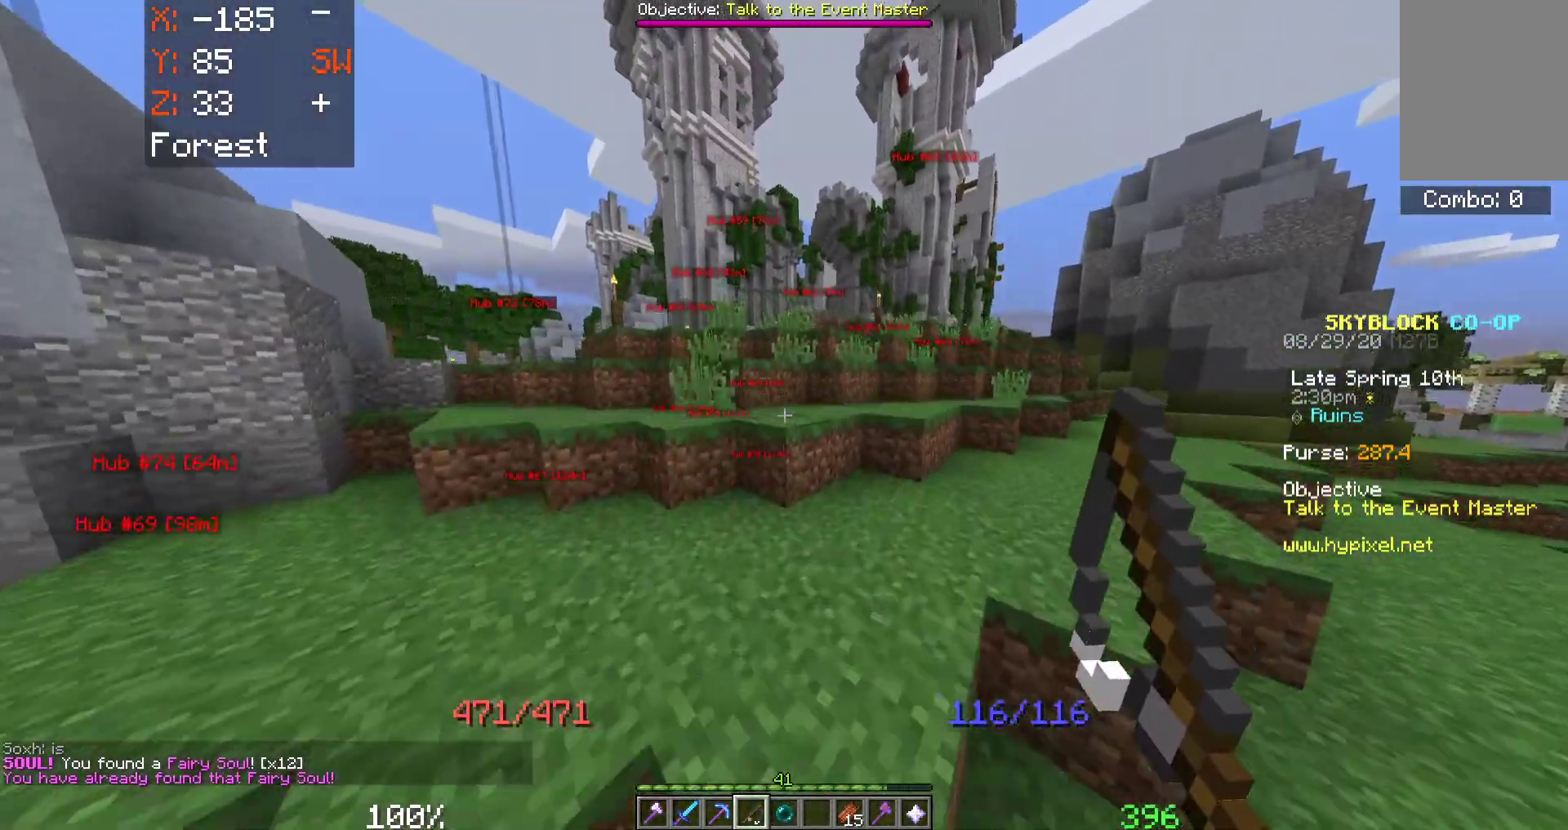
{"keys": ["space", "w"], "mouse": [], "events": [[367, "a", "up"]]}
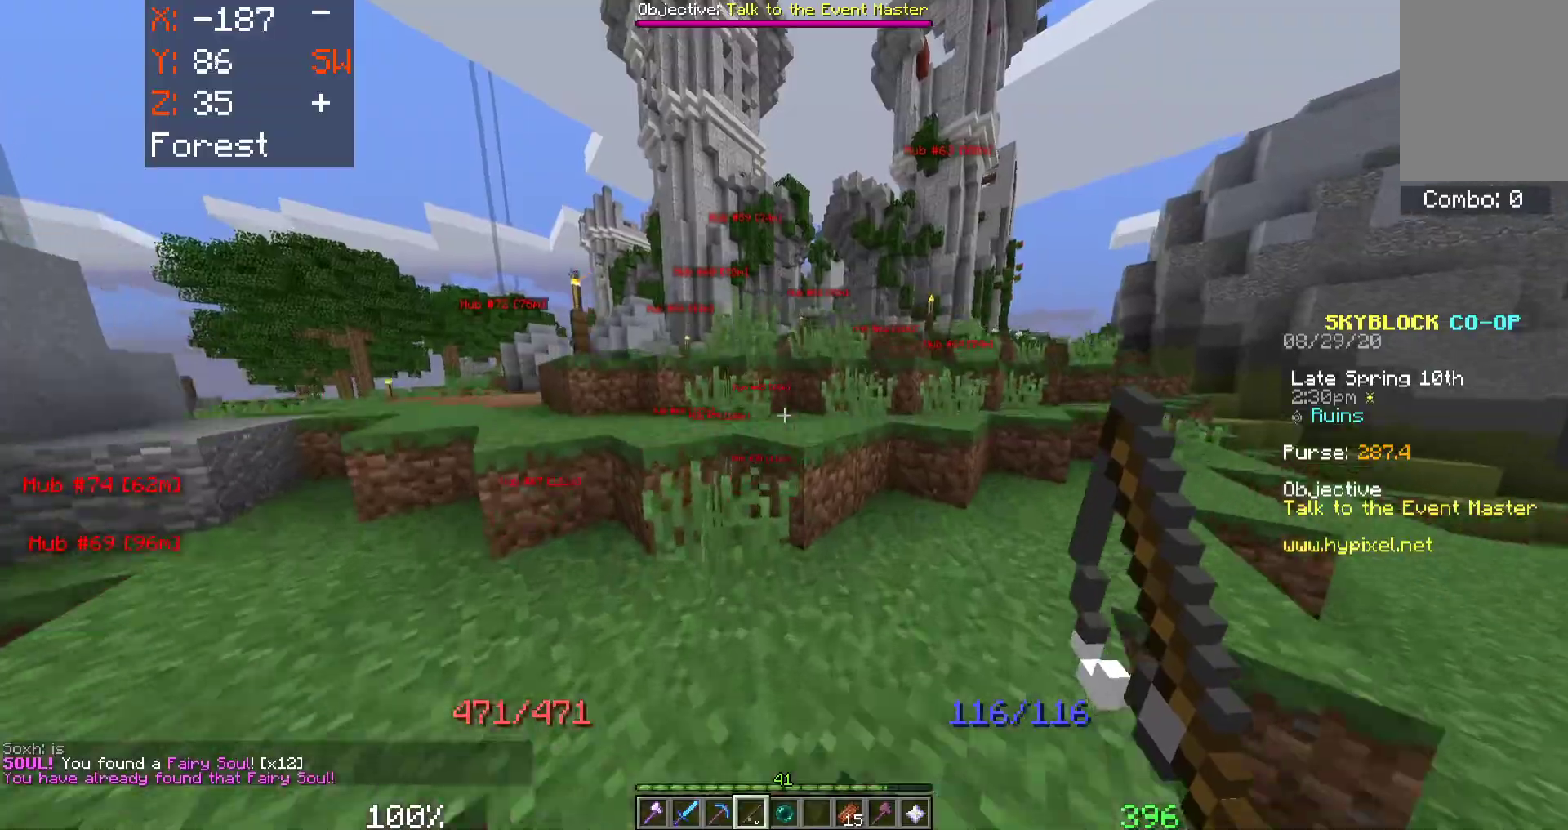
{"keys": ["space", "w"], "mouse": [], "events": []}
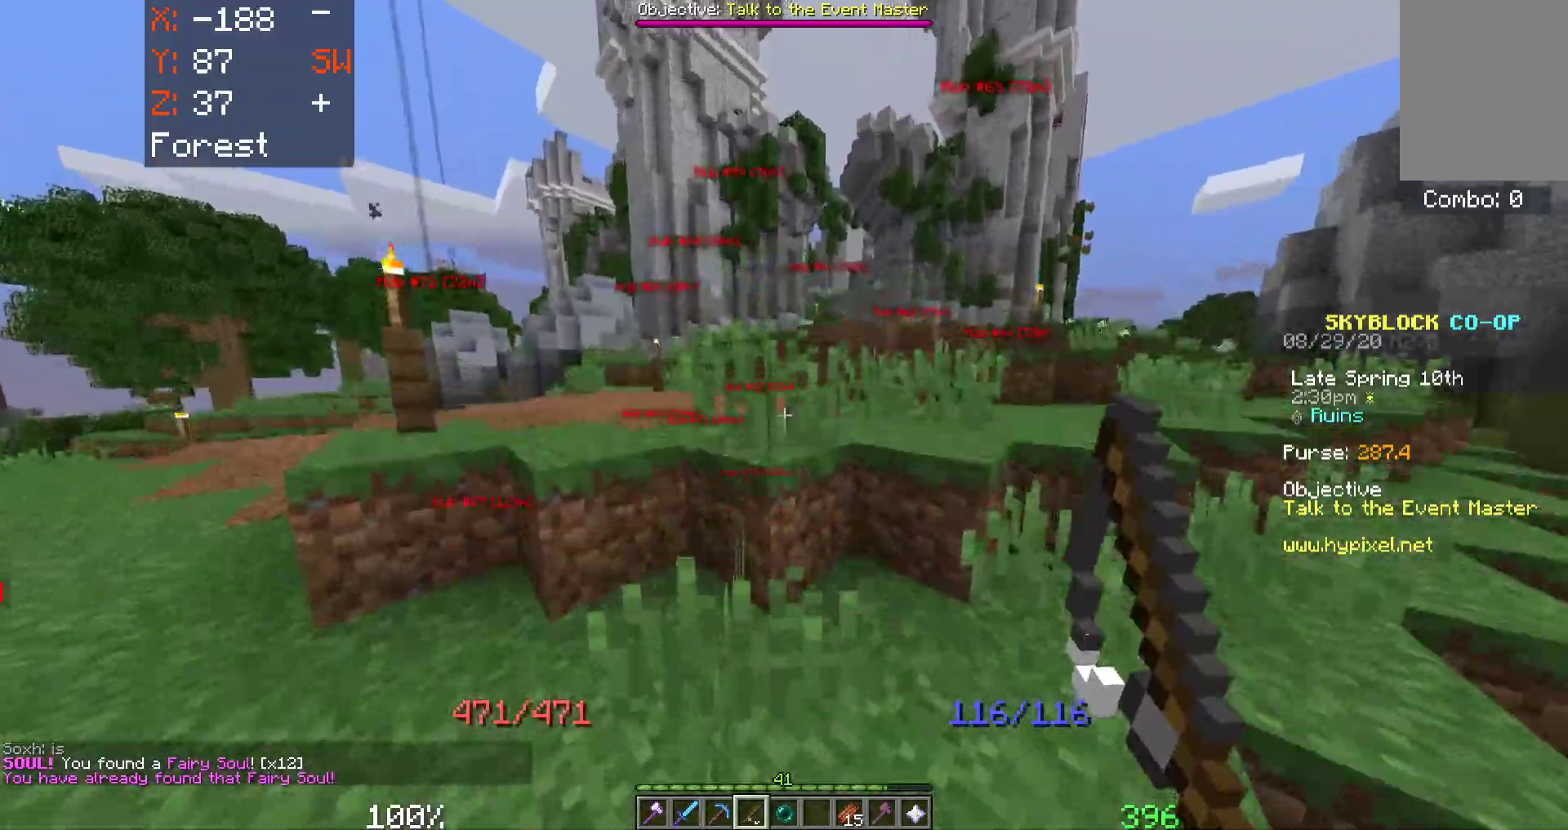
{"keys": ["d", "space", "w"], "mouse": [], "events": [[300, "d", "down"]]}
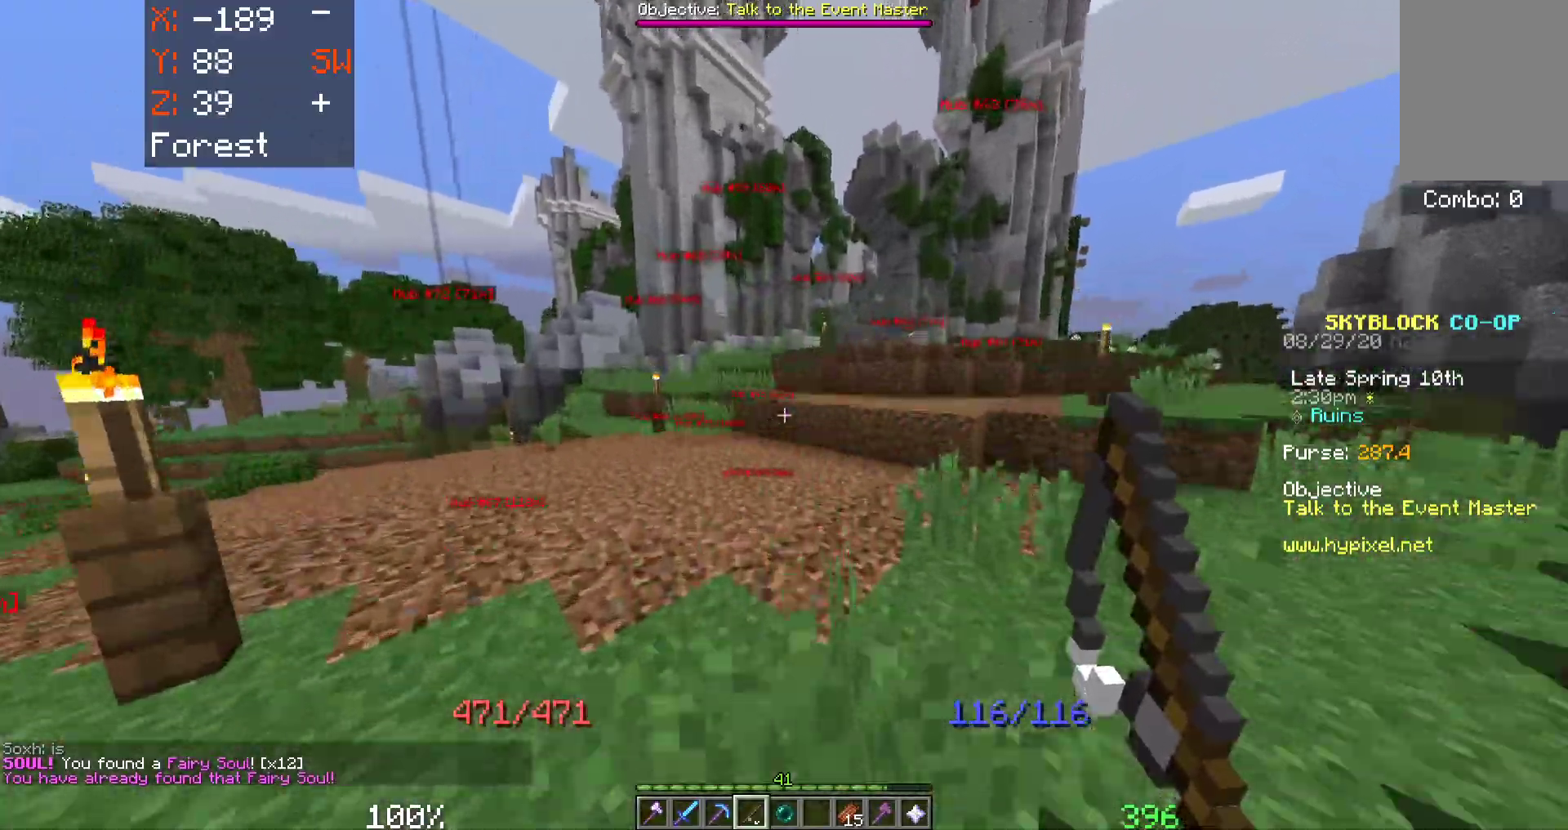
{"keys": ["d", "w"], "mouse": [], "events": [[283, "space", "up"]]}
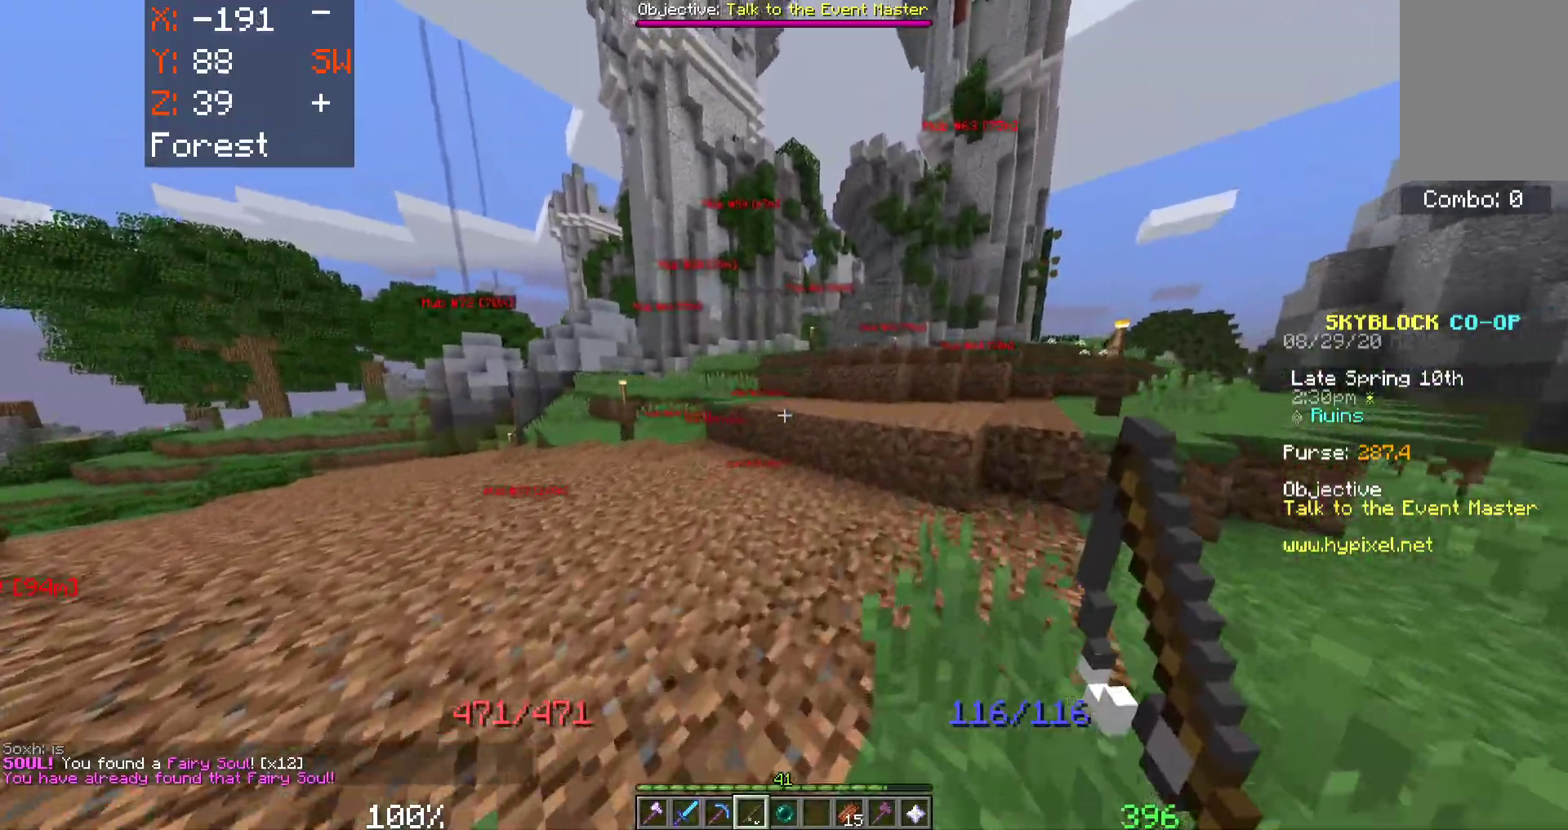
{"keys": ["w"], "mouse": [], "events": [[267, "d", "up"]]}
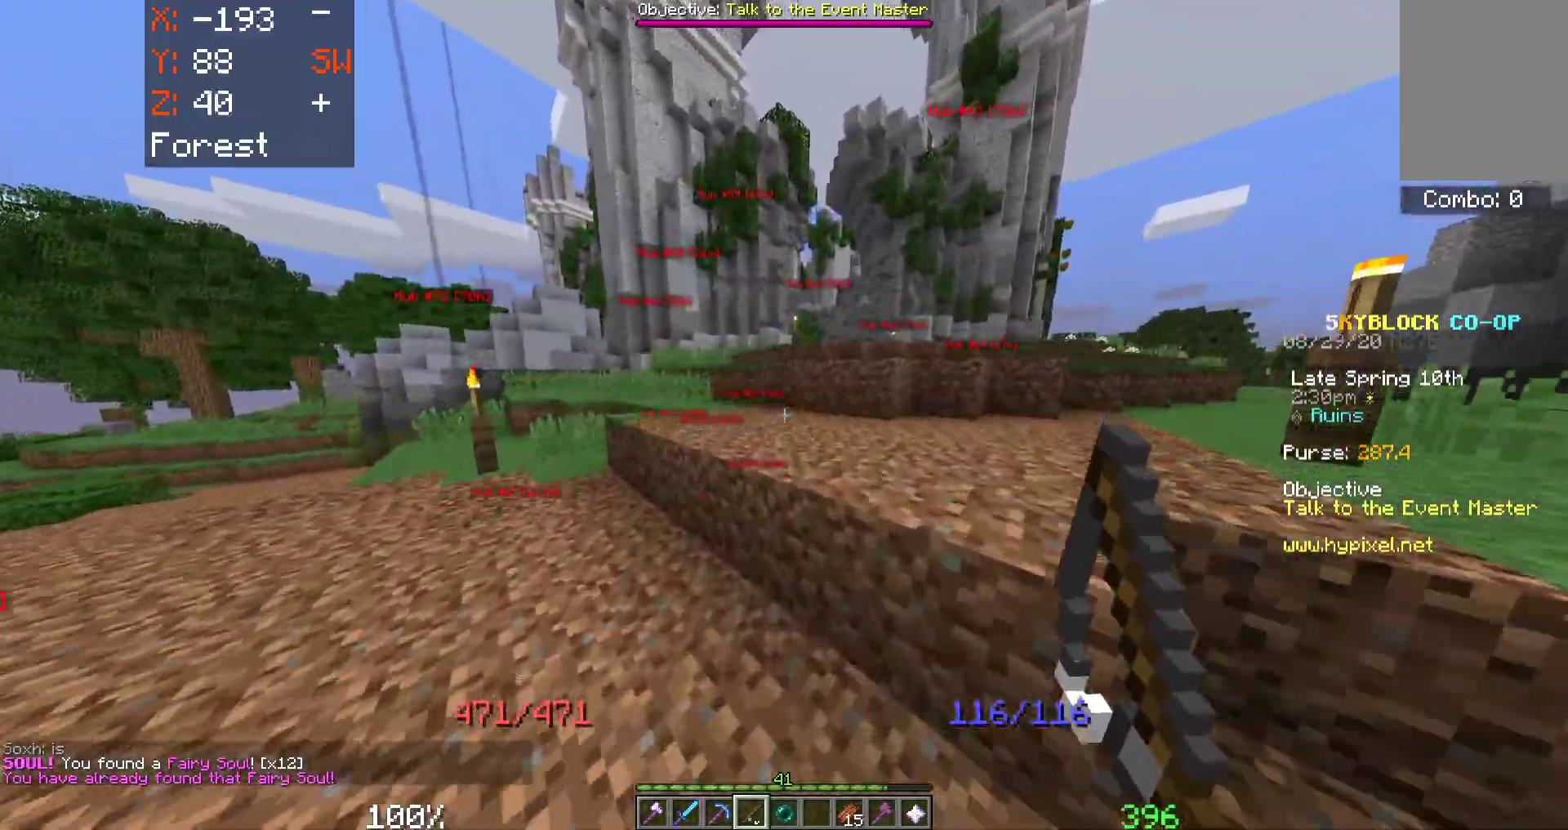
{"keys": ["w"], "mouse": [], "events": [[33, "space", "down"], [300, "space", "up"]]}
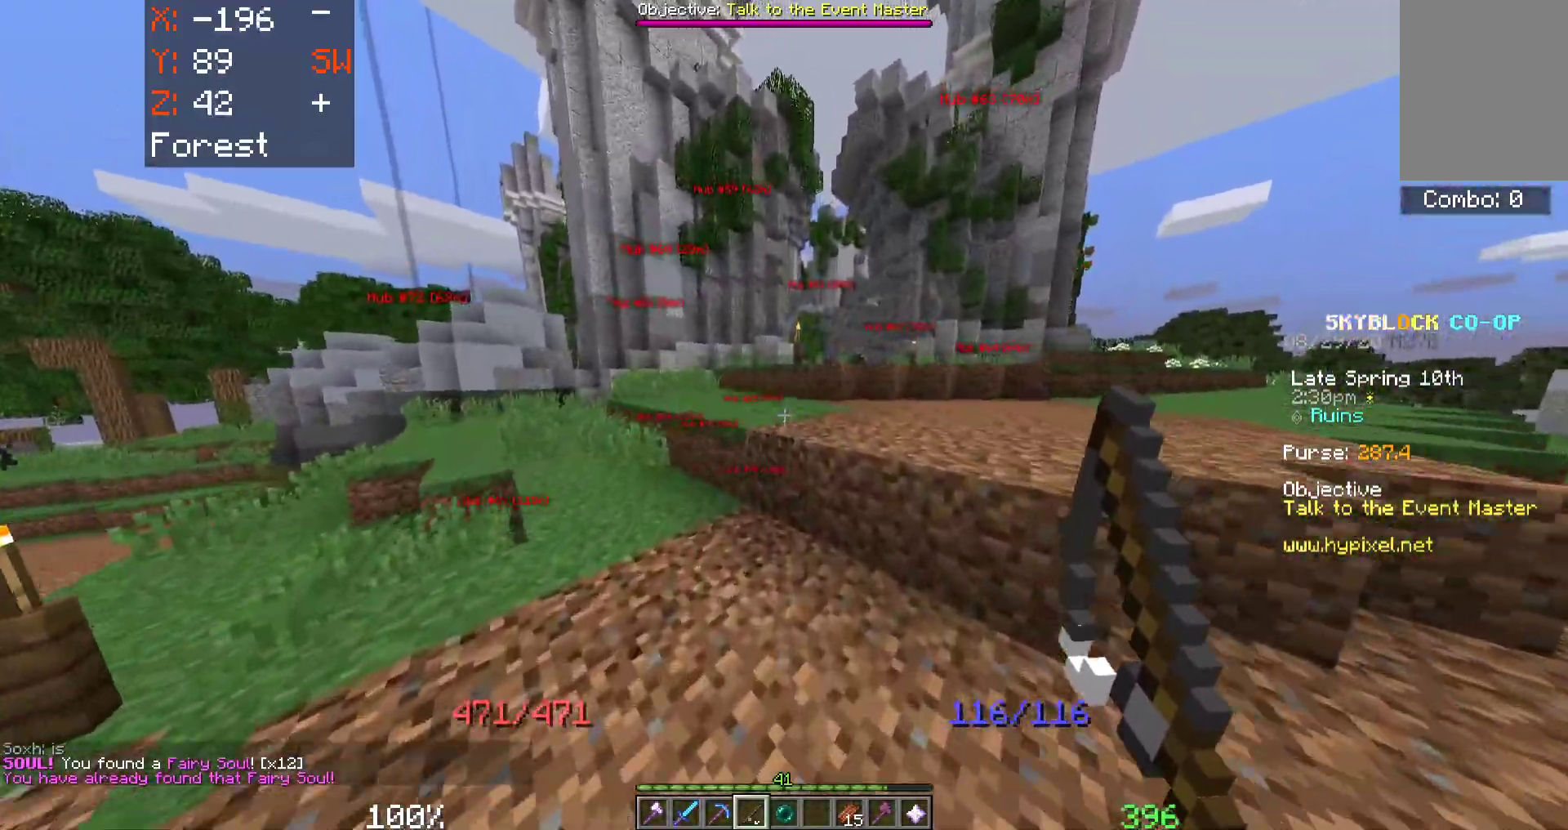
{"keys": ["d", "w"], "mouse": [], "events": [[100, "d", "down"], [150, "space", "down"], [350, "space", "up"]]}
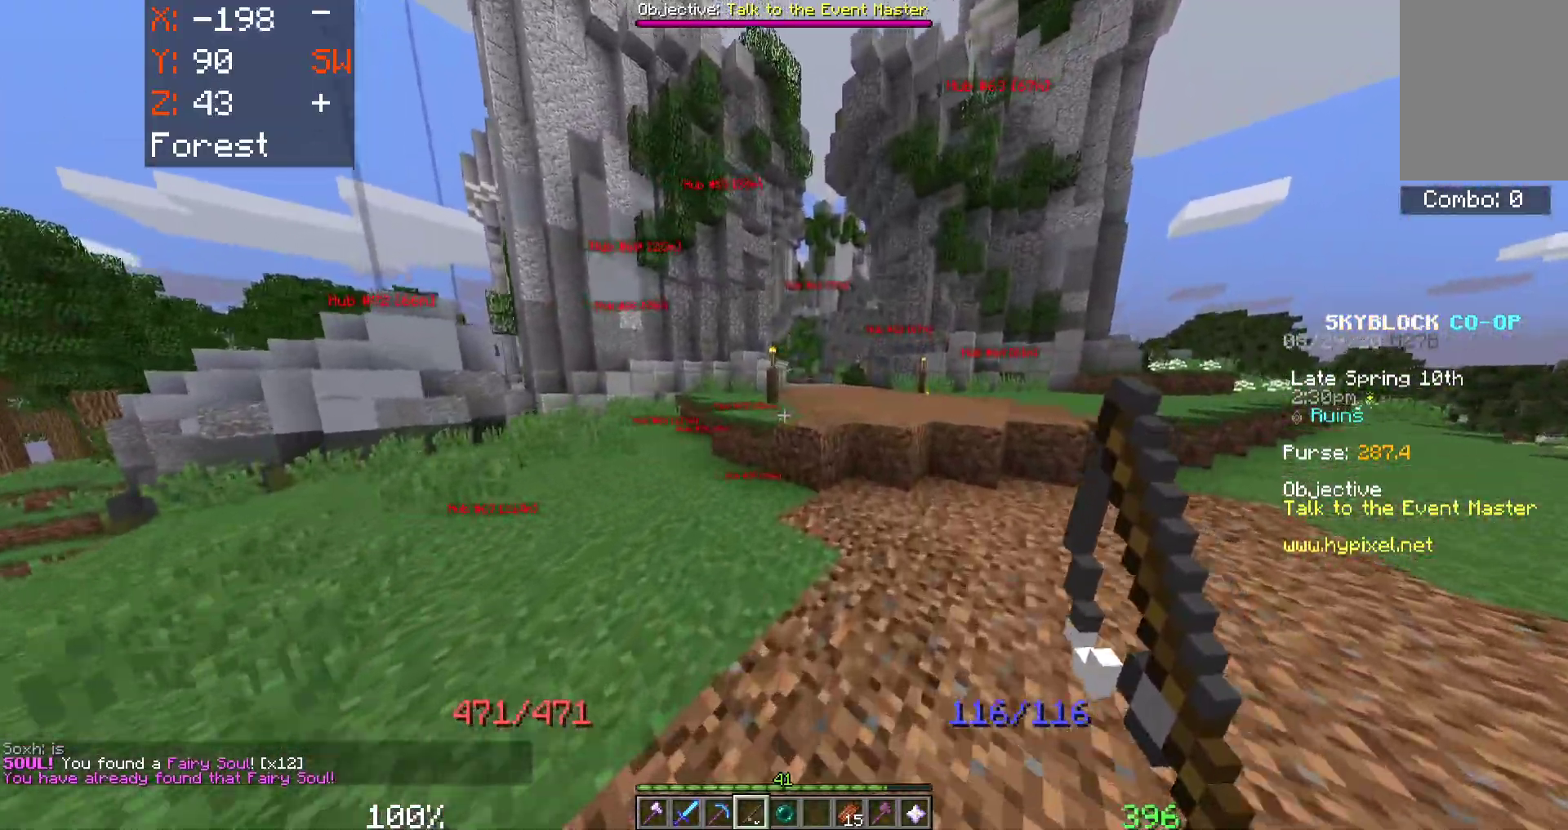
{"keys": ["space", "w"], "mouse": [], "events": [[50, "d", "up"], [317, "space", "down"]]}
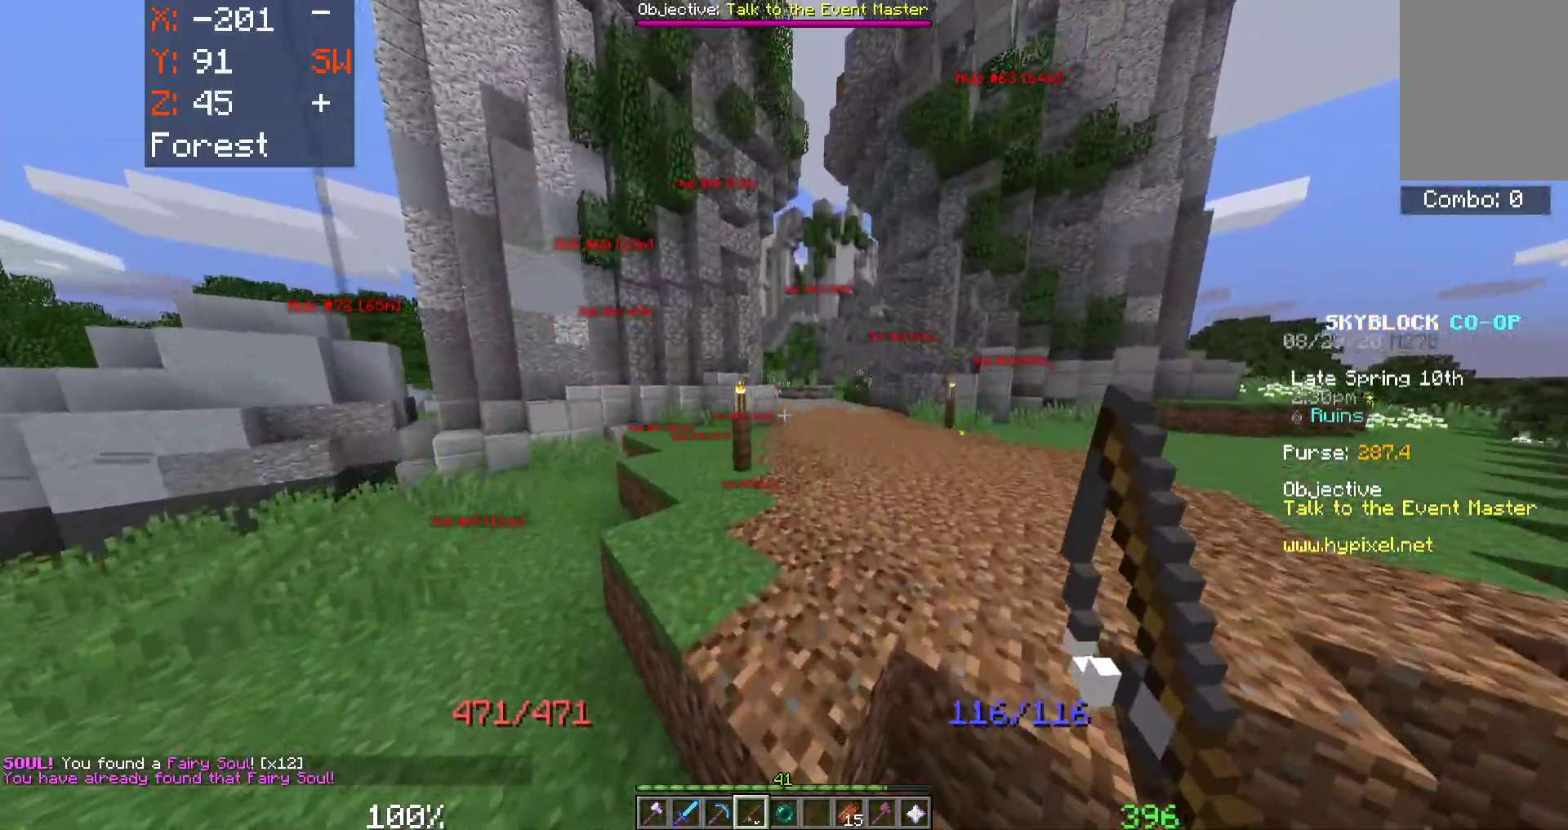
{"keys": ["space", "w"], "mouse": [], "events": []}
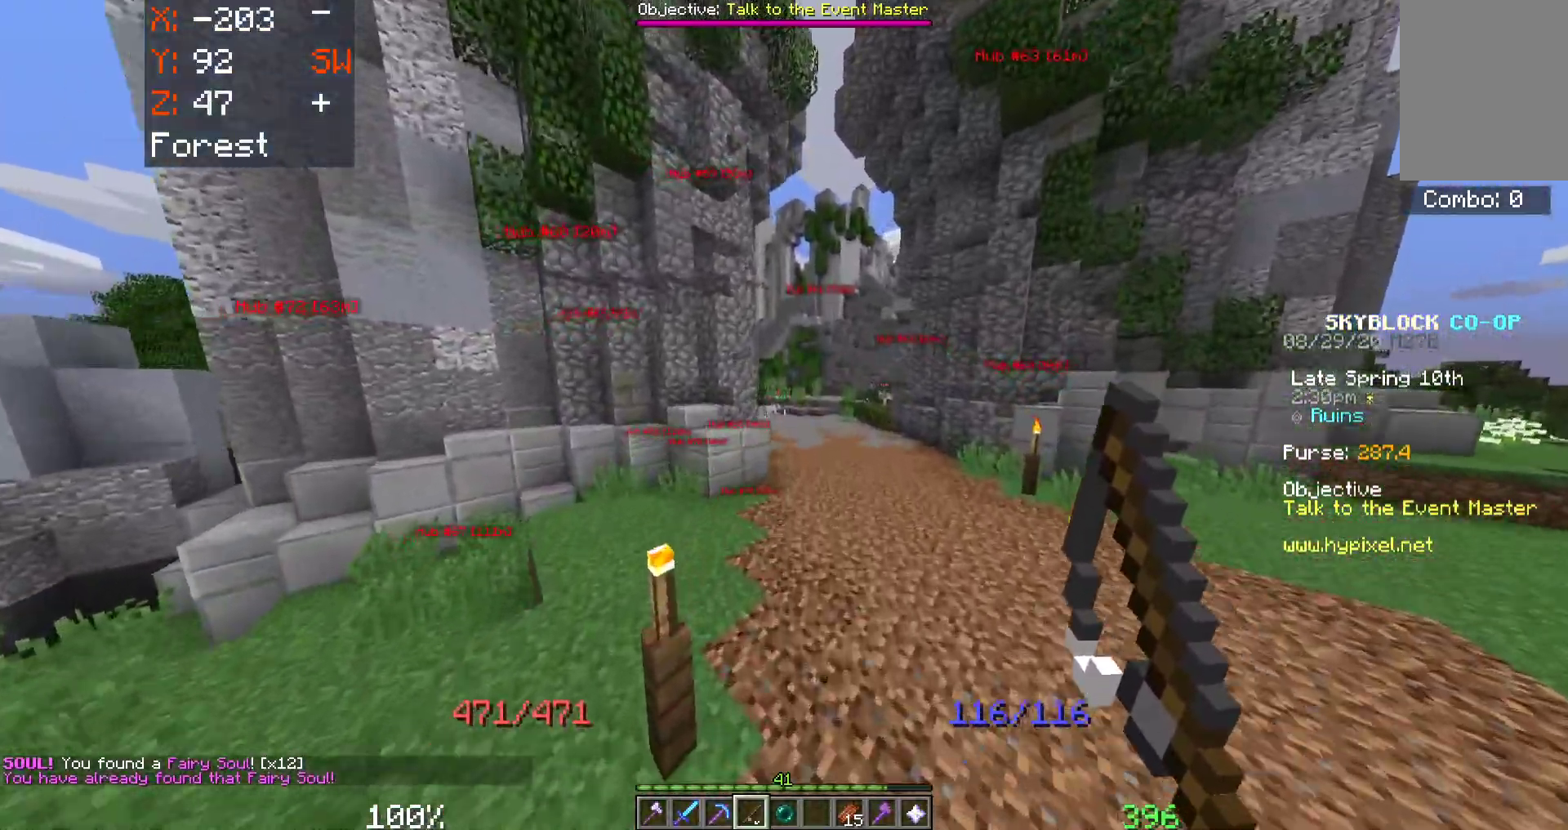
{"keys": ["d", "space", "w"], "mouse": [], "events": [[333, "d", "down"]]}
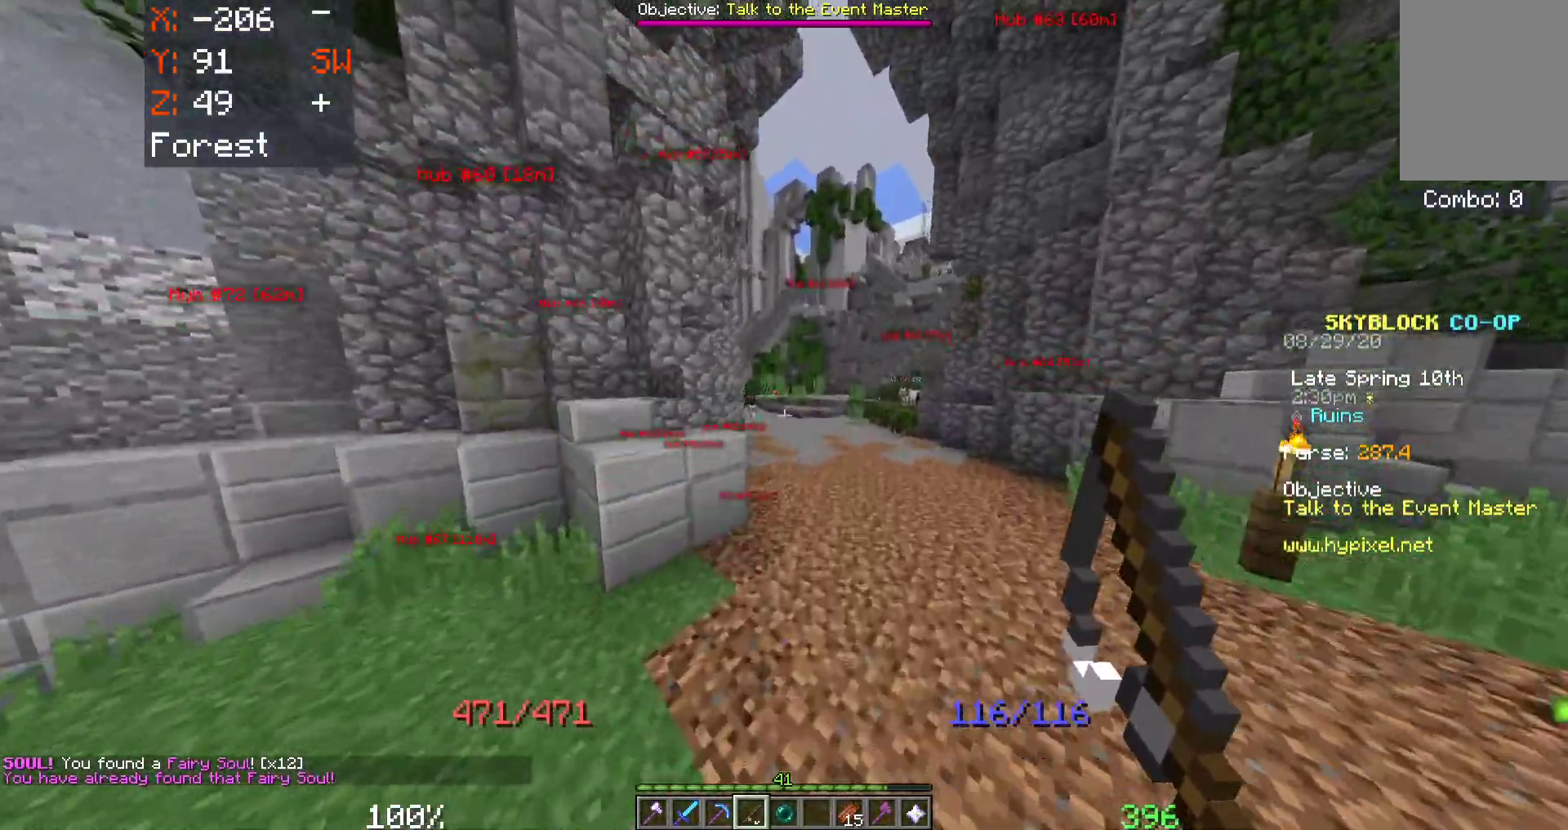
{"keys": ["space", "w"], "mouse": [], "events": [[100, "d", "up"]]}
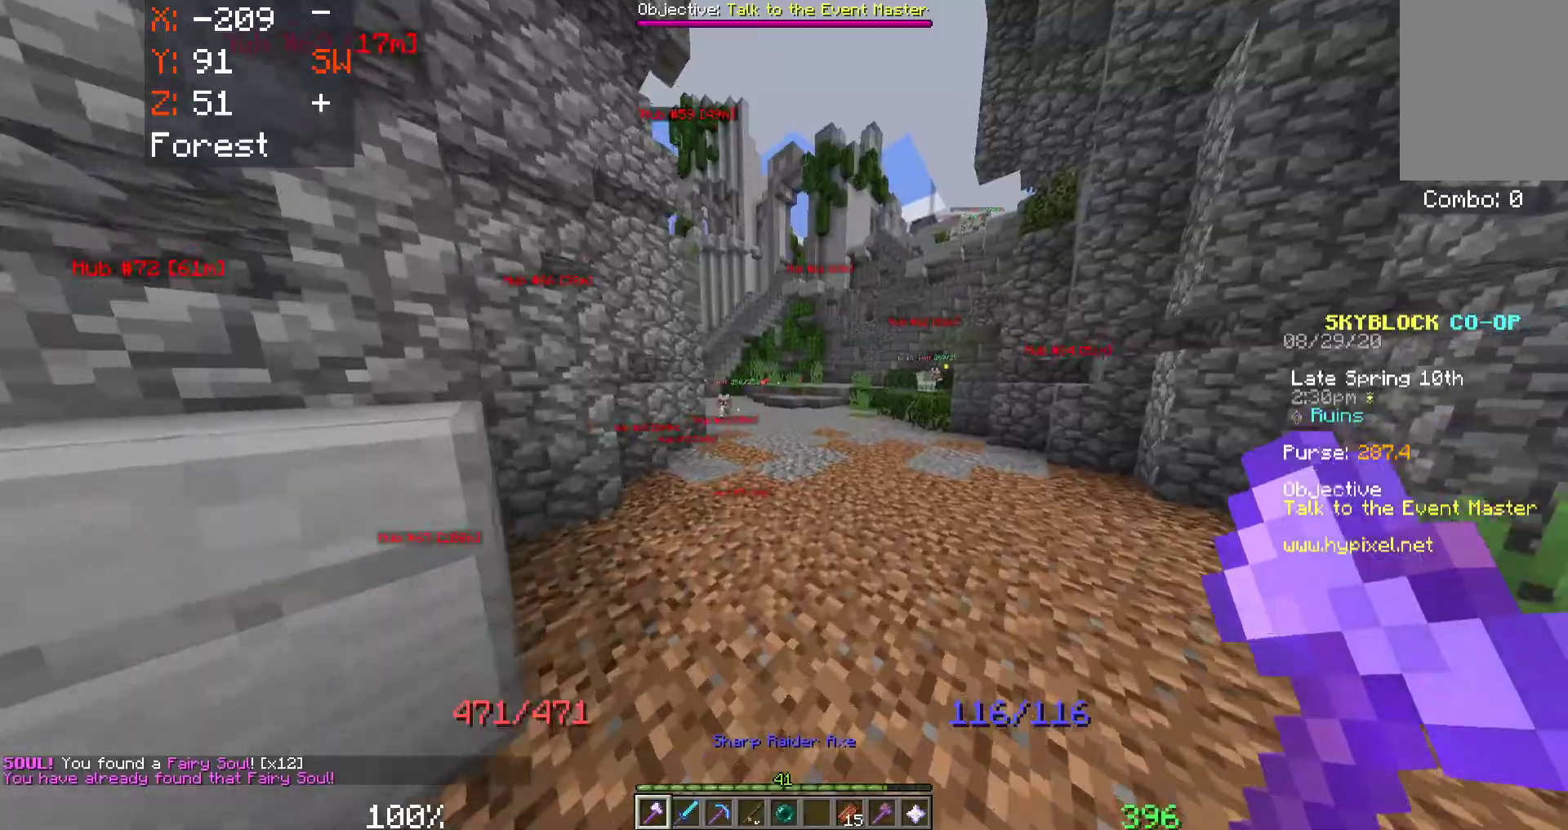
{"keys": ["a", "w"], "mouse": [], "events": [[33, "space", "up"], [233, "a", "down"]]}
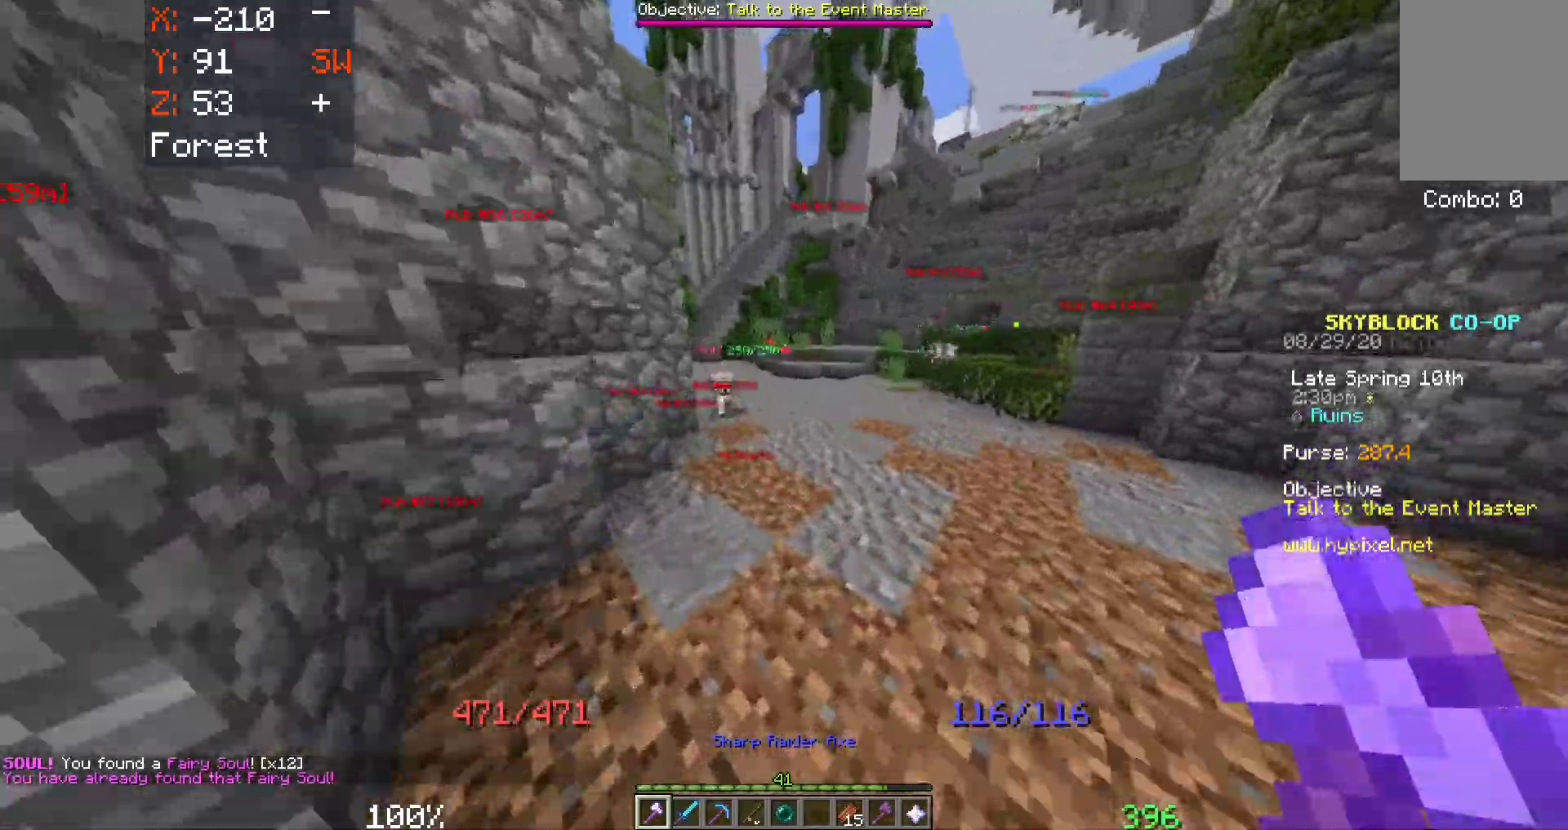
{"keys": ["w"], "mouse": ["left"], "events": [[100, "a", "up"], [317, "a", "down"], [350, "mouse_left", "down"], [467, "a", "up"]]}
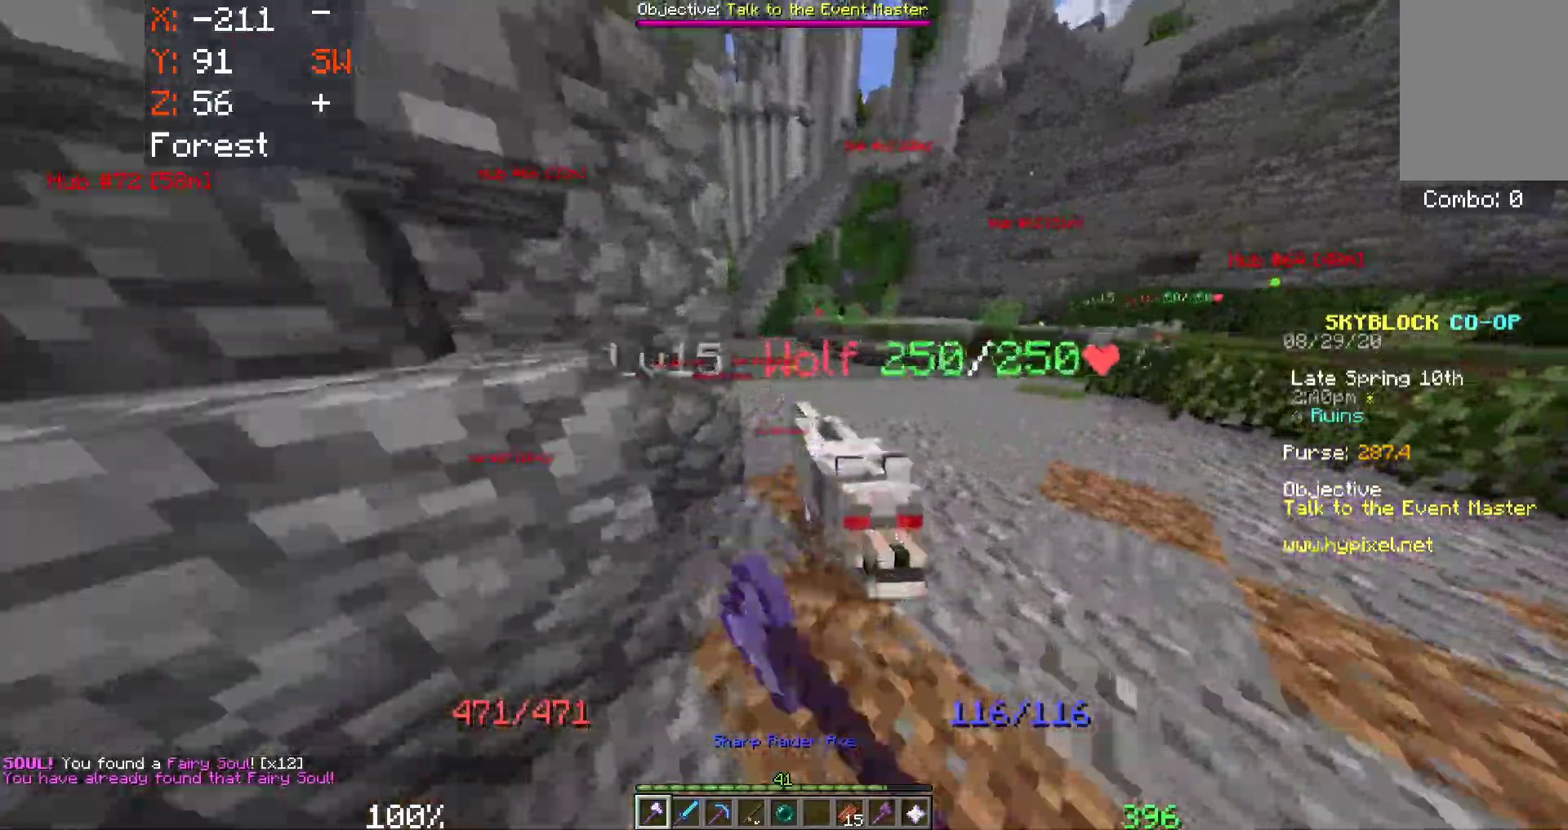
{"keys": ["d", "w"], "mouse": [], "events": [[33, "s", "down"], [33, "w", "up"], [133, "mouse_left", "up"], [250, "s", "up"], [283, "w", "down"], [400, "d", "down"]]}
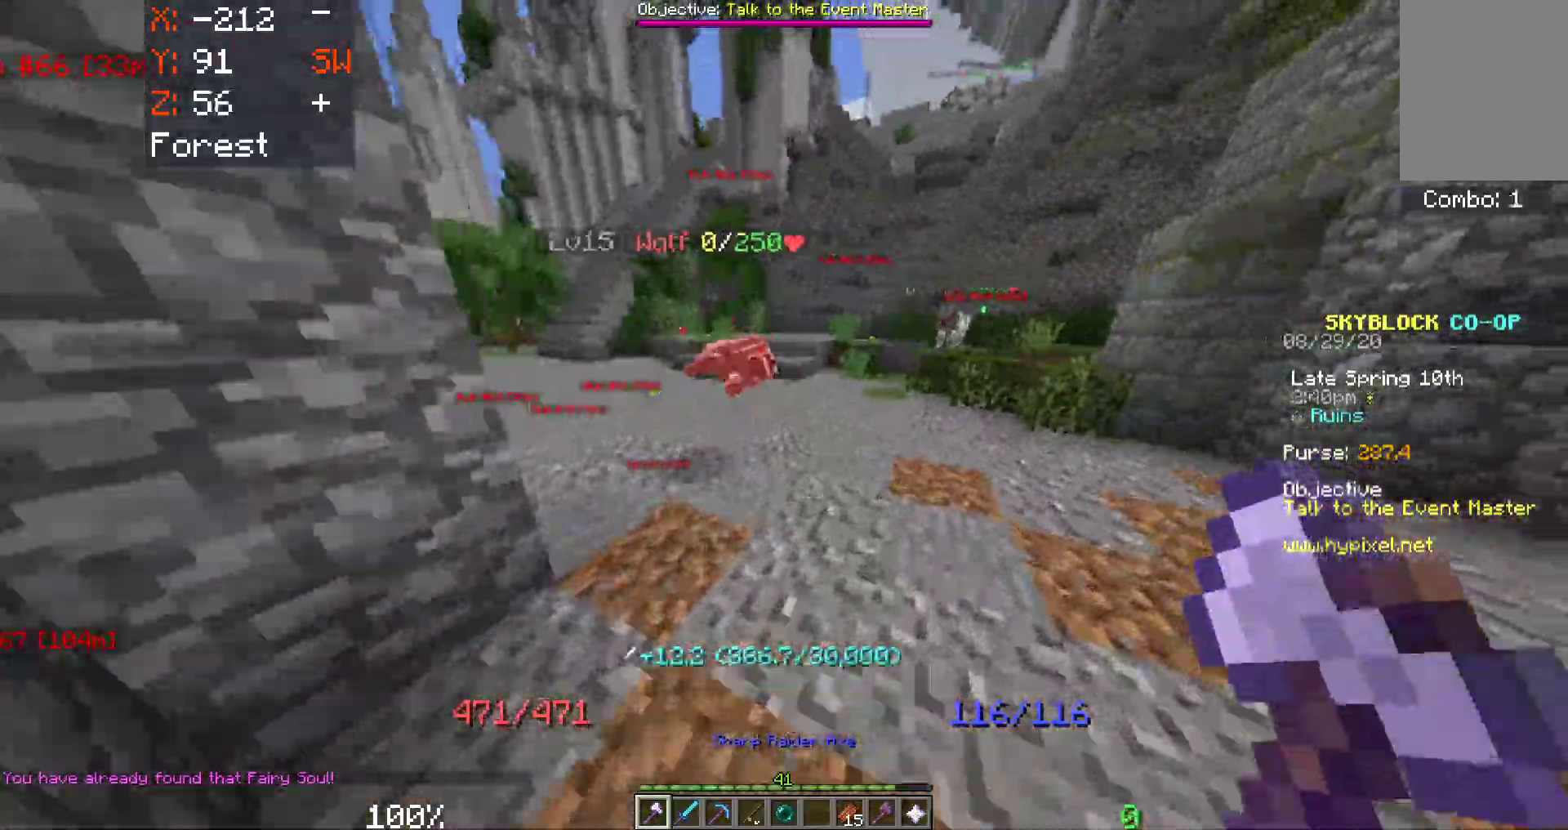
{"keys": ["w"], "mouse": [], "events": [[283, "d", "up"]]}